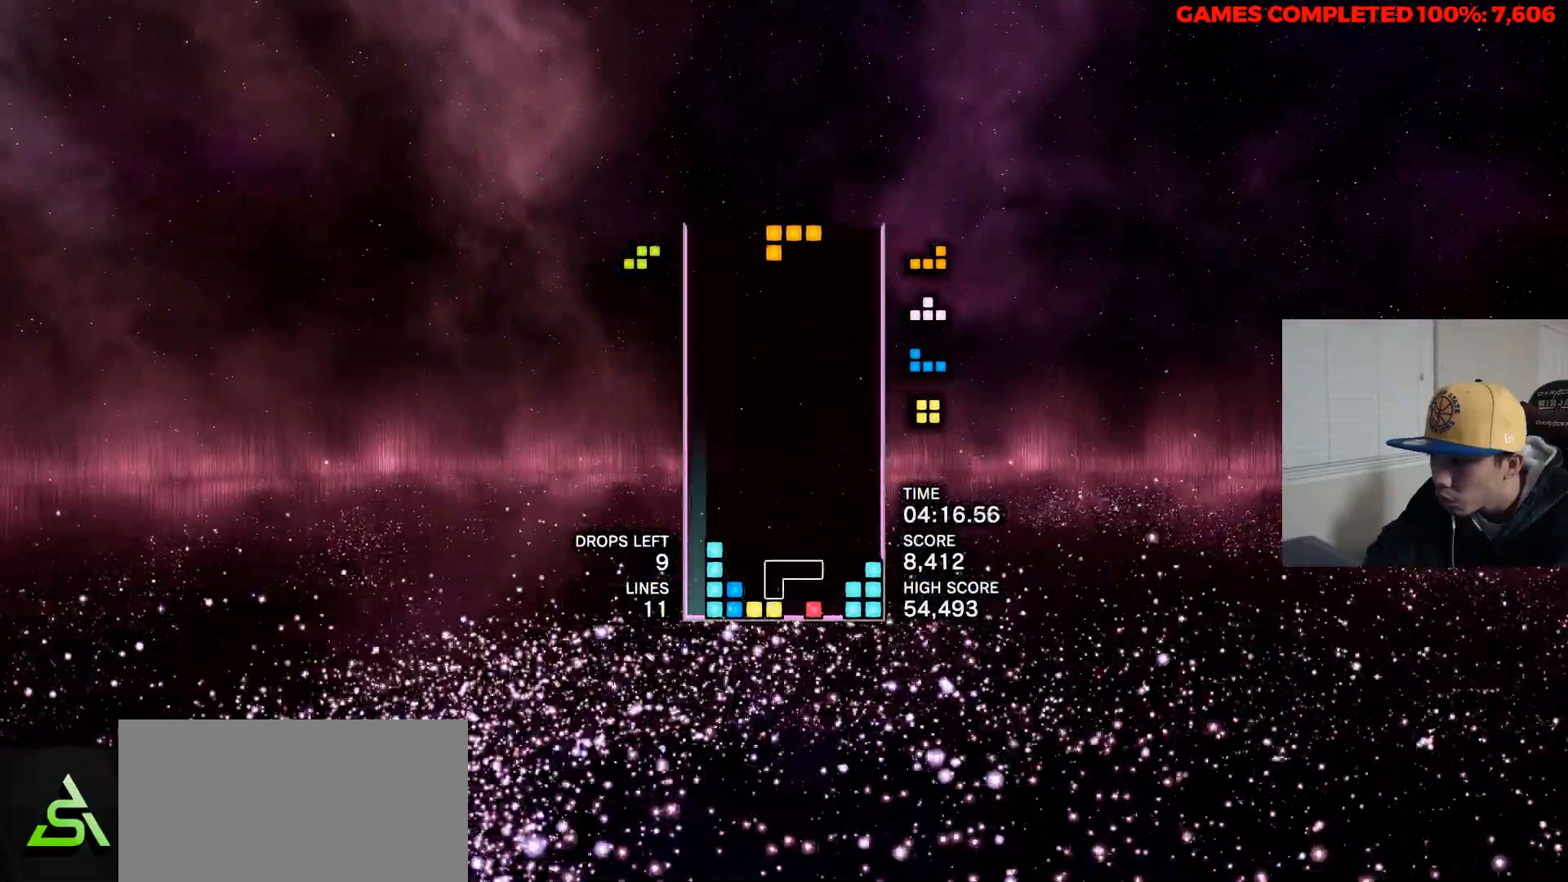
Gameplay with keyboard; each line is a JSON object with the keys held at the frame after it. "events" lists presses ("down") and releases ("up") of "a", "alt", "c", "ctrl", "d", "down", "f", "left", "right", "s", "shift", "space", "up", "v", "x" and "z" between this image and that frame as [ms after this image, input, new state], when the widget could be followed in between. No other keys are recorded. Mouse input is not recorded.
{"keys": [], "events": [[83, "right", "up"], [83, "up", "down"], [233, "up", "up"], [317, "up", "down"], [417, "up", "up"]]}
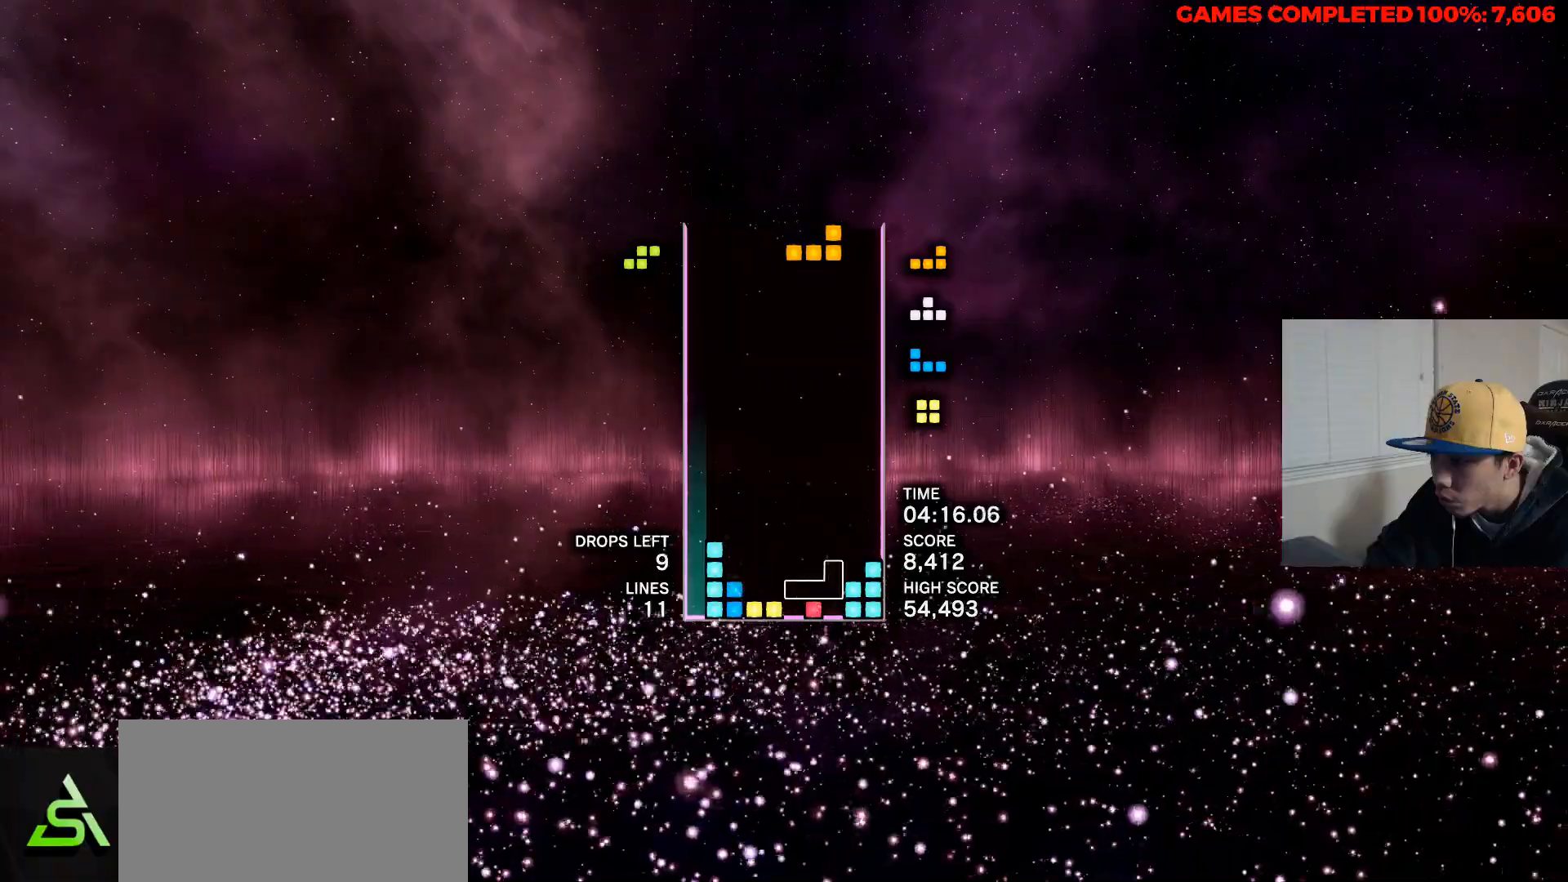
{"keys": [], "events": [[50, "left", "down"], [100, "up", "down"], [200, "left", "up"], [233, "up", "up"], [333, "left", "down"], [483, "left", "up"]]}
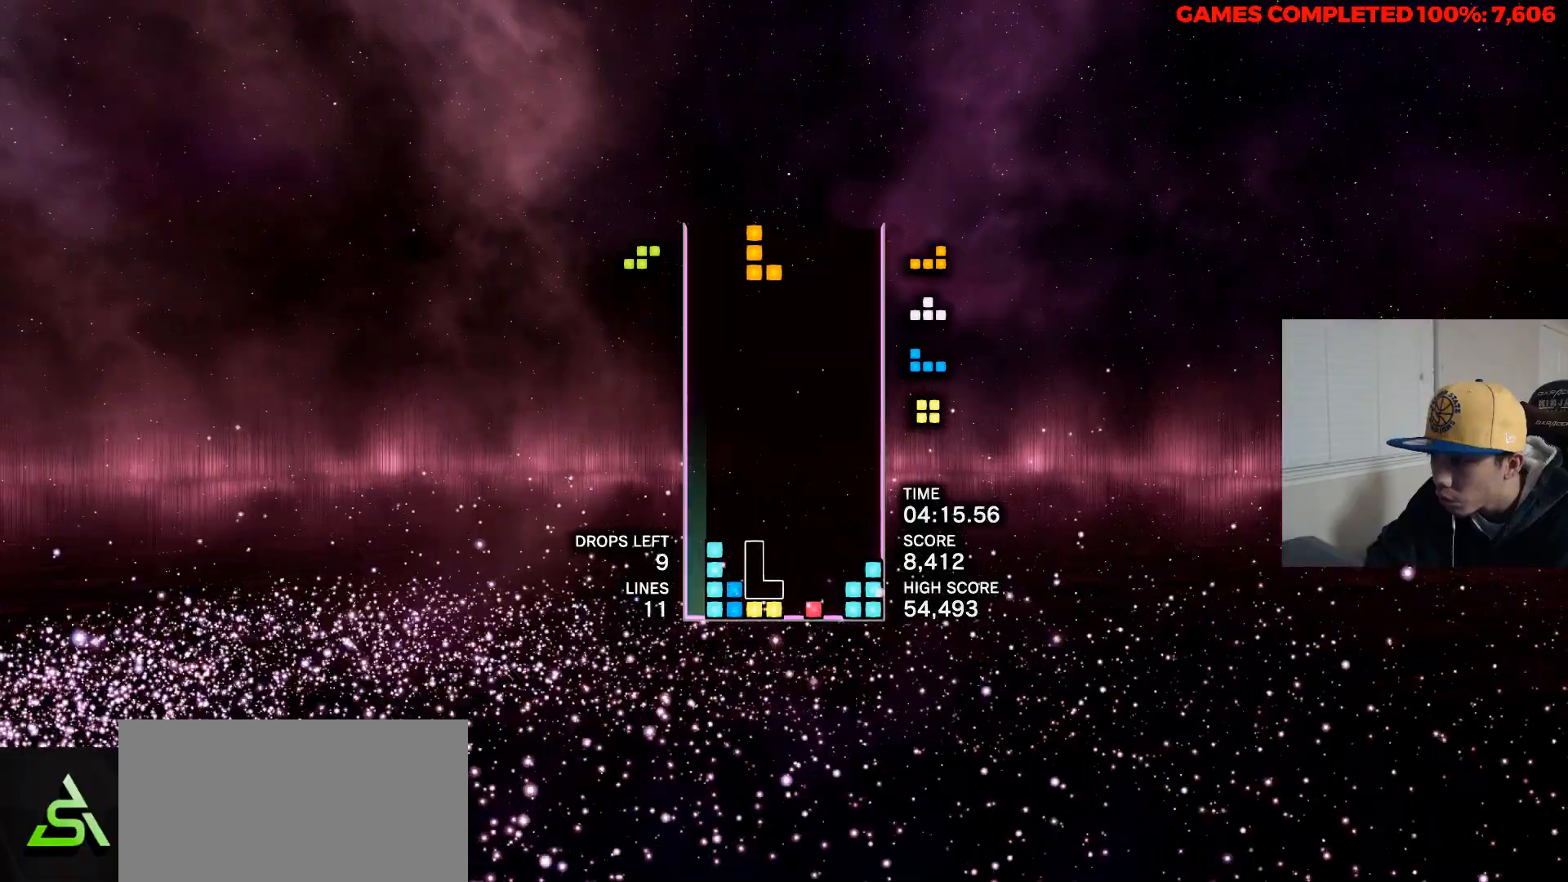
{"keys": [], "events": [[250, "space", "down"], [350, "space", "up"], [450, "up", "down"], [500, "up", "up"]]}
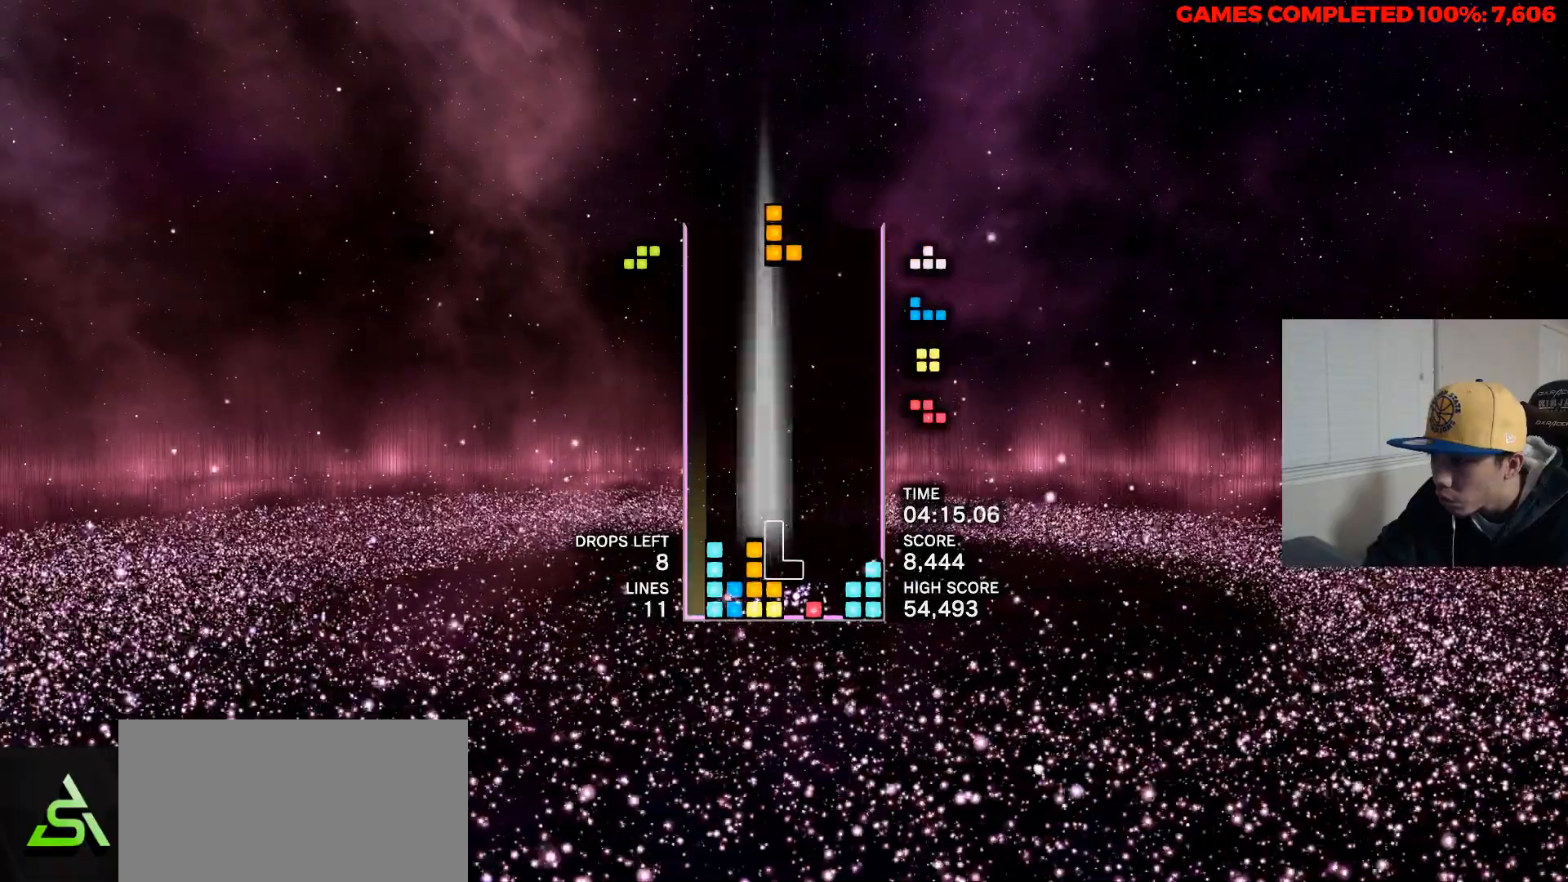
{"keys": ["left"], "events": [[83, "up", "down"], [183, "up", "up"], [233, "up", "down"], [267, "left", "down"], [317, "up", "up"], [417, "left", "up"], [467, "left", "down"]]}
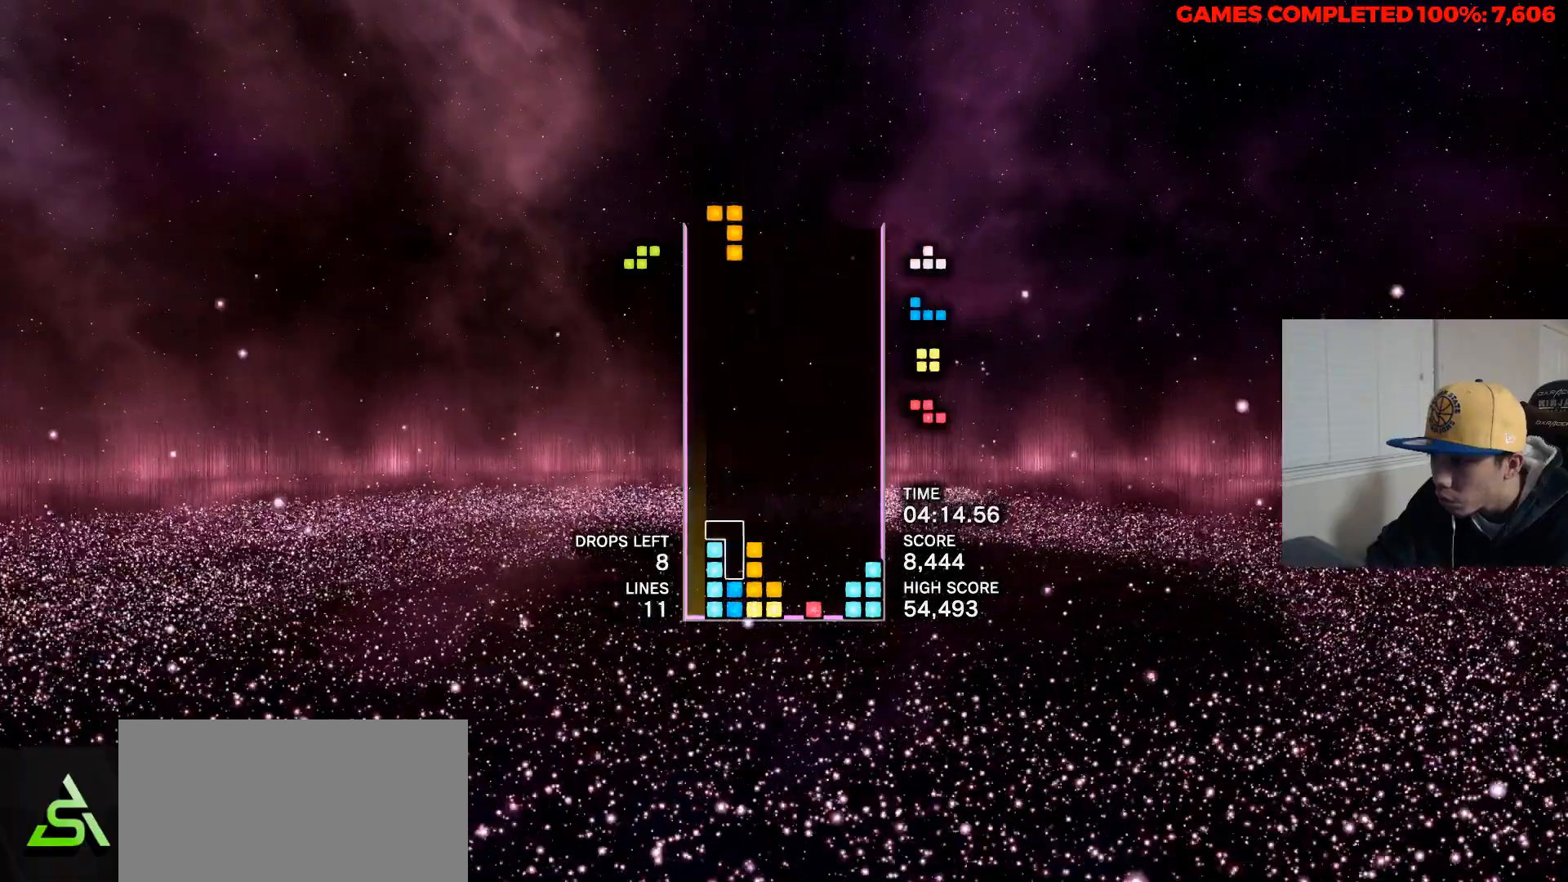
{"keys": [], "events": [[100, "left", "up"], [333, "space", "down"], [483, "space", "up"]]}
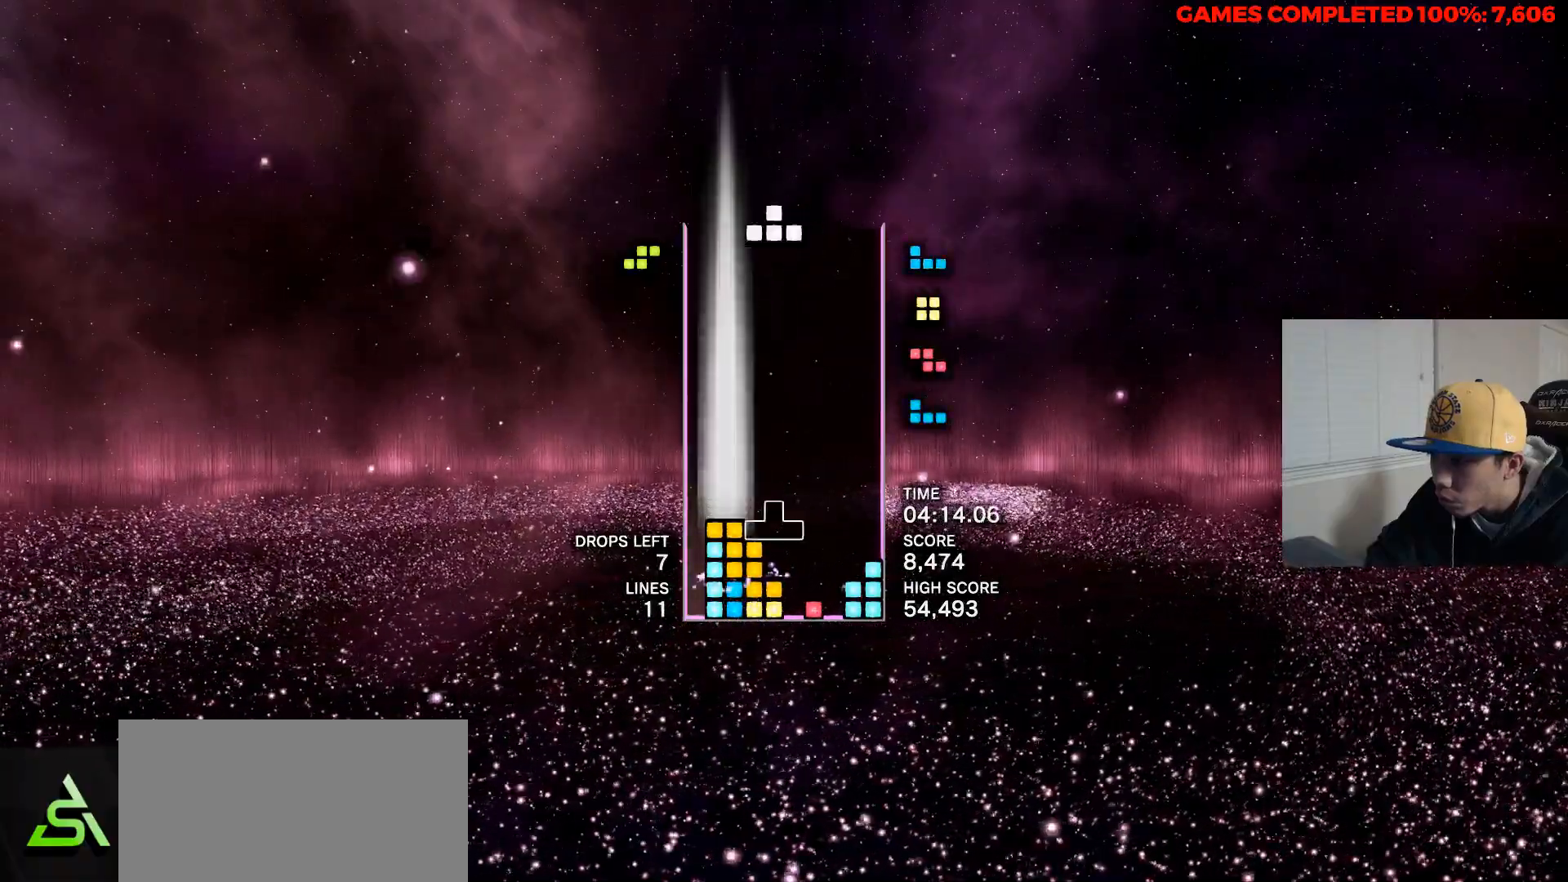
{"keys": [], "events": [[117, "up", "down"], [167, "right", "down"], [217, "up", "up"], [250, "right", "up"]]}
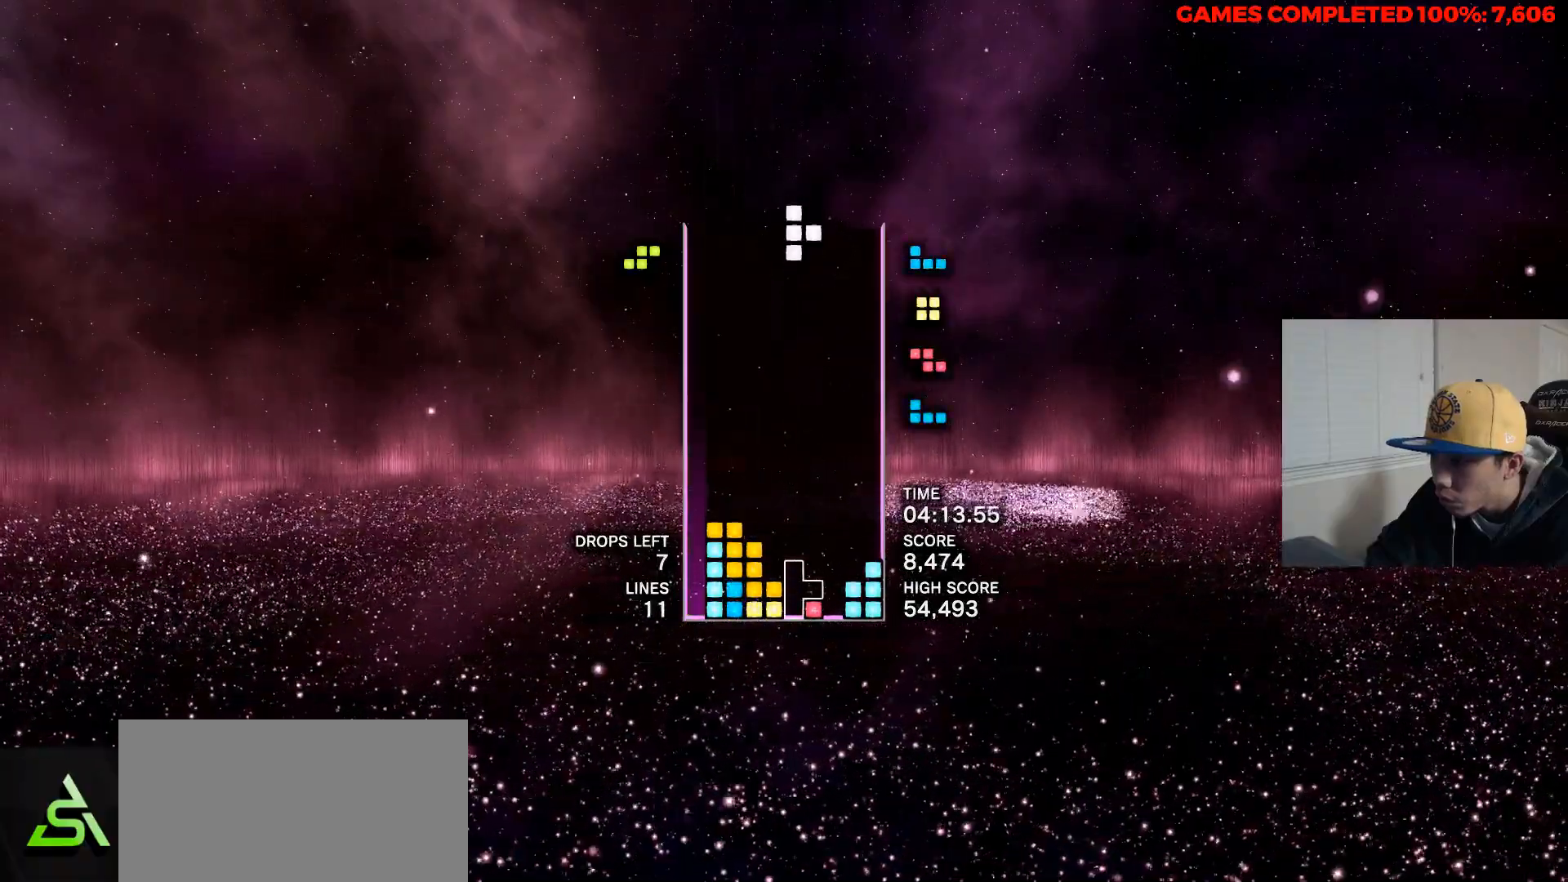
{"keys": ["space"], "events": [[500, "space", "down"]]}
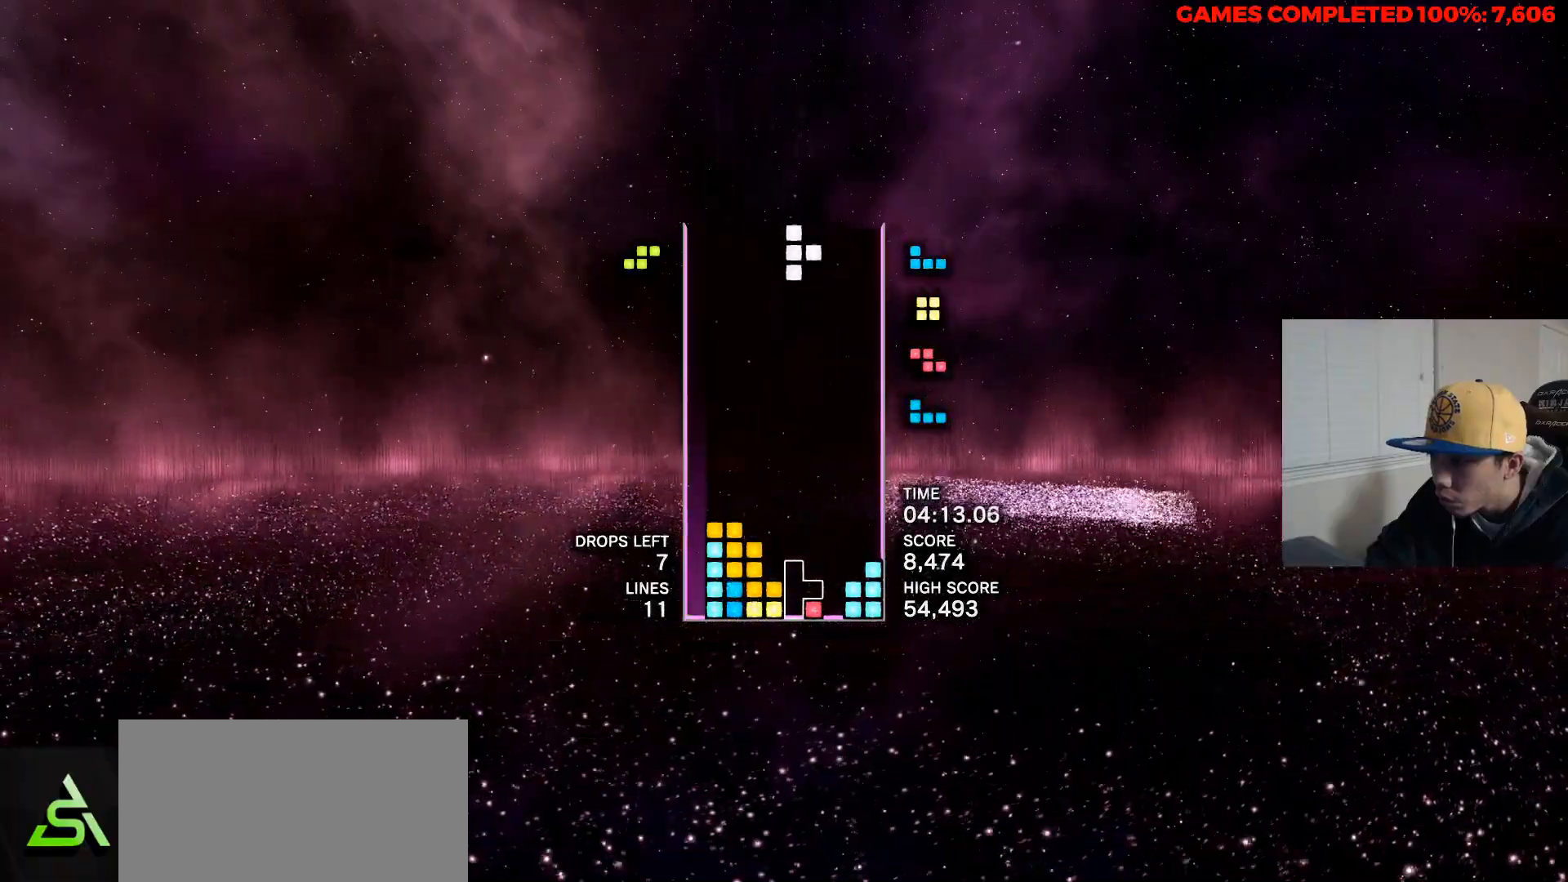
{"keys": [], "events": [[100, "right", "down"], [150, "space", "up"], [250, "up", "down"], [333, "right", "up"], [333, "up", "up"]]}
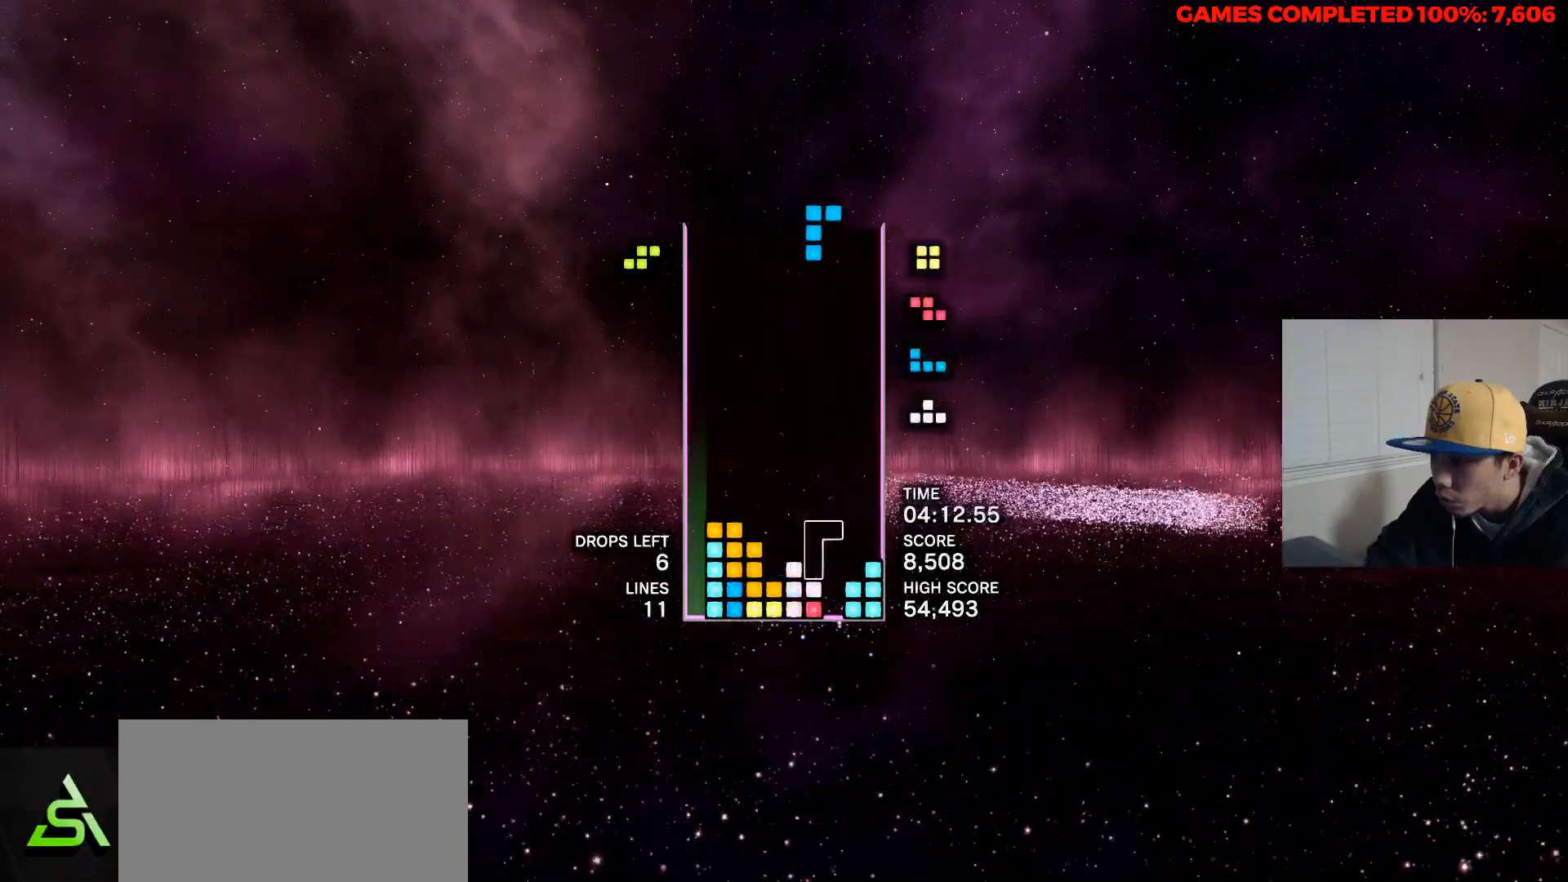
{"keys": [], "events": [[67, "right", "down"], [167, "right", "up"], [300, "space", "down"], [450, "space", "up"]]}
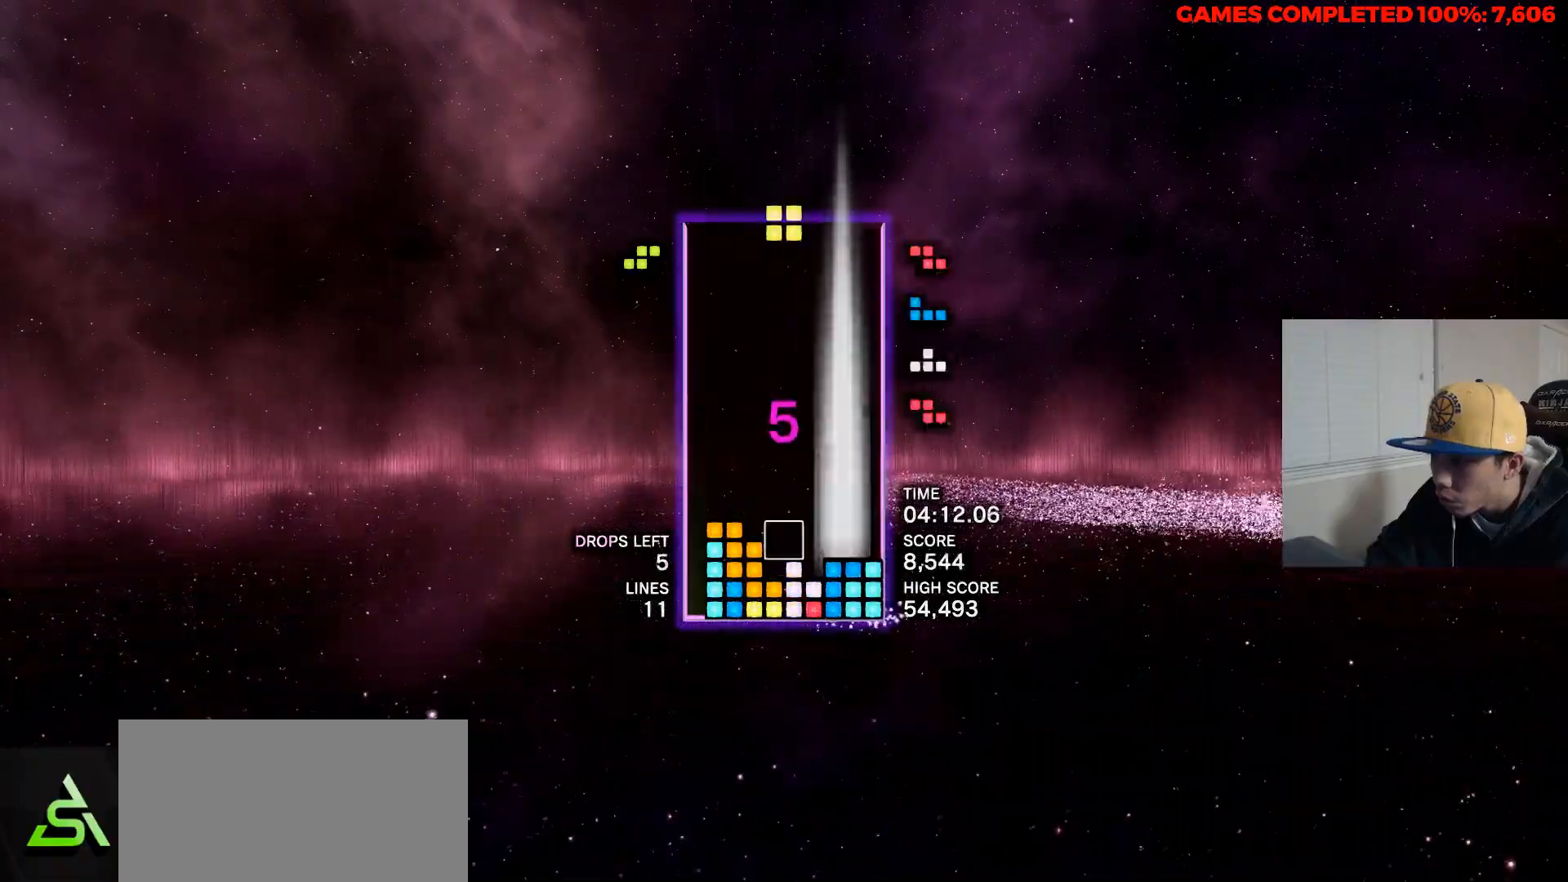
{"keys": ["right"], "events": [[133, "right", "down"]]}
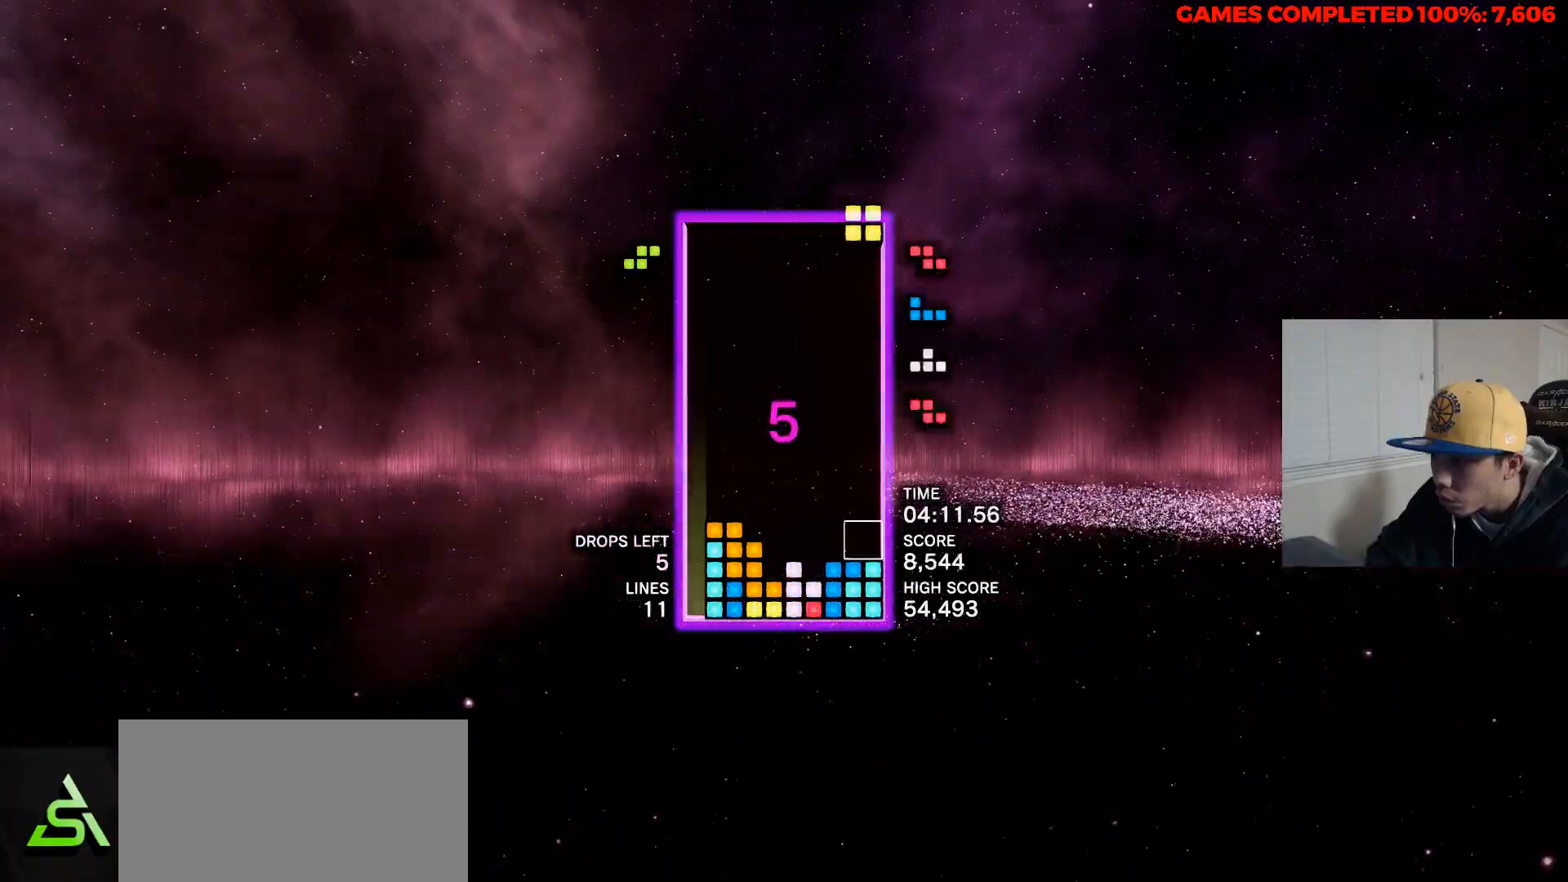
{"keys": [], "events": [[50, "right", "up"], [150, "space", "down"], [283, "space", "up"], [333, "up", "down"], [383, "up", "up"]]}
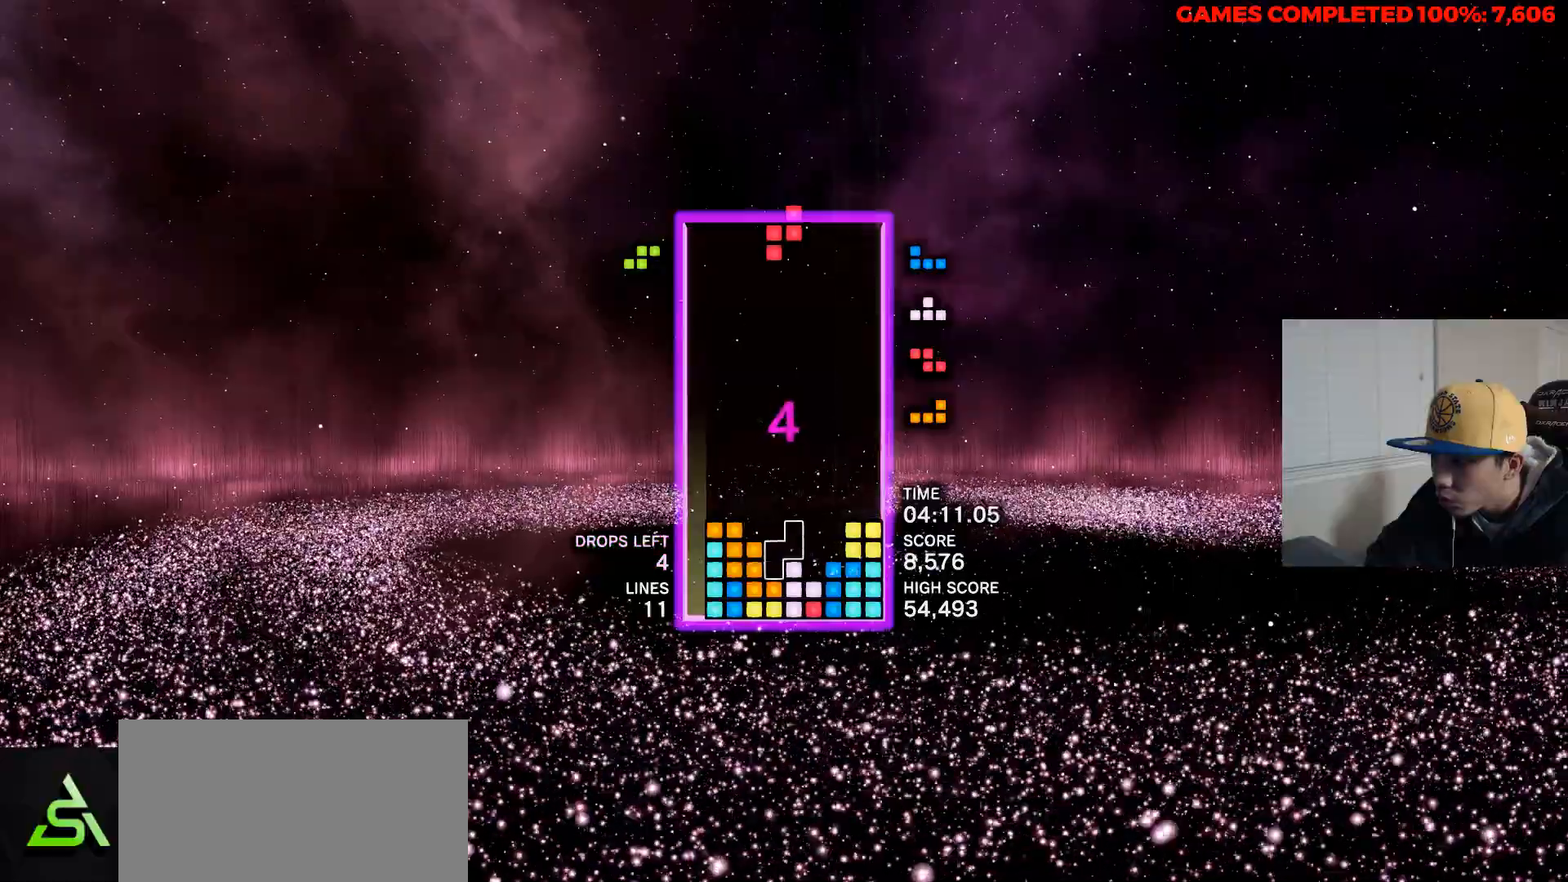
{"keys": [], "events": []}
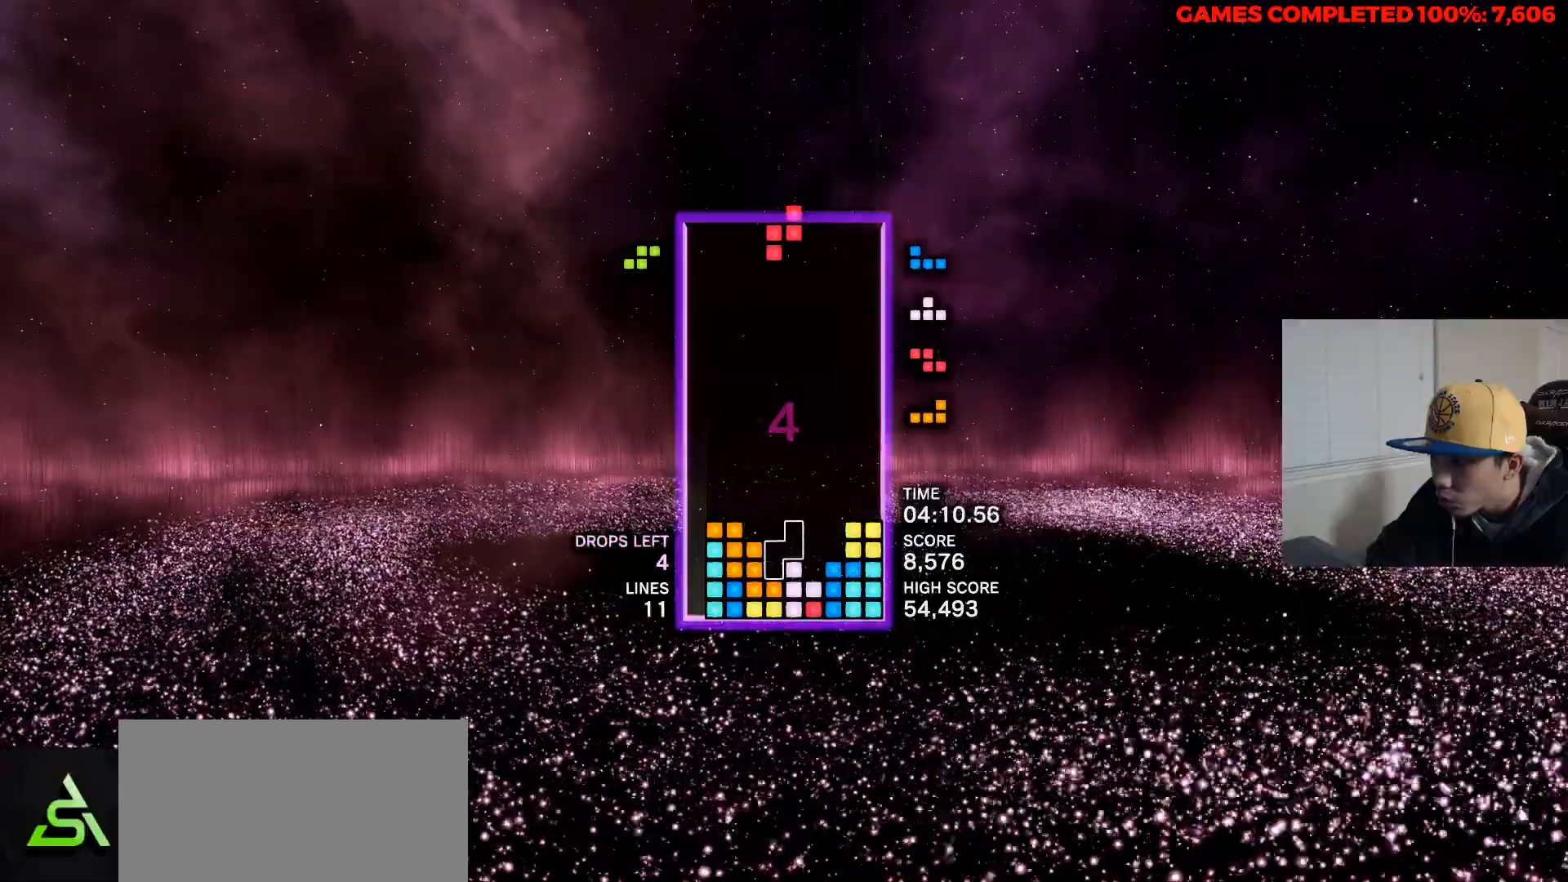
{"keys": [], "events": []}
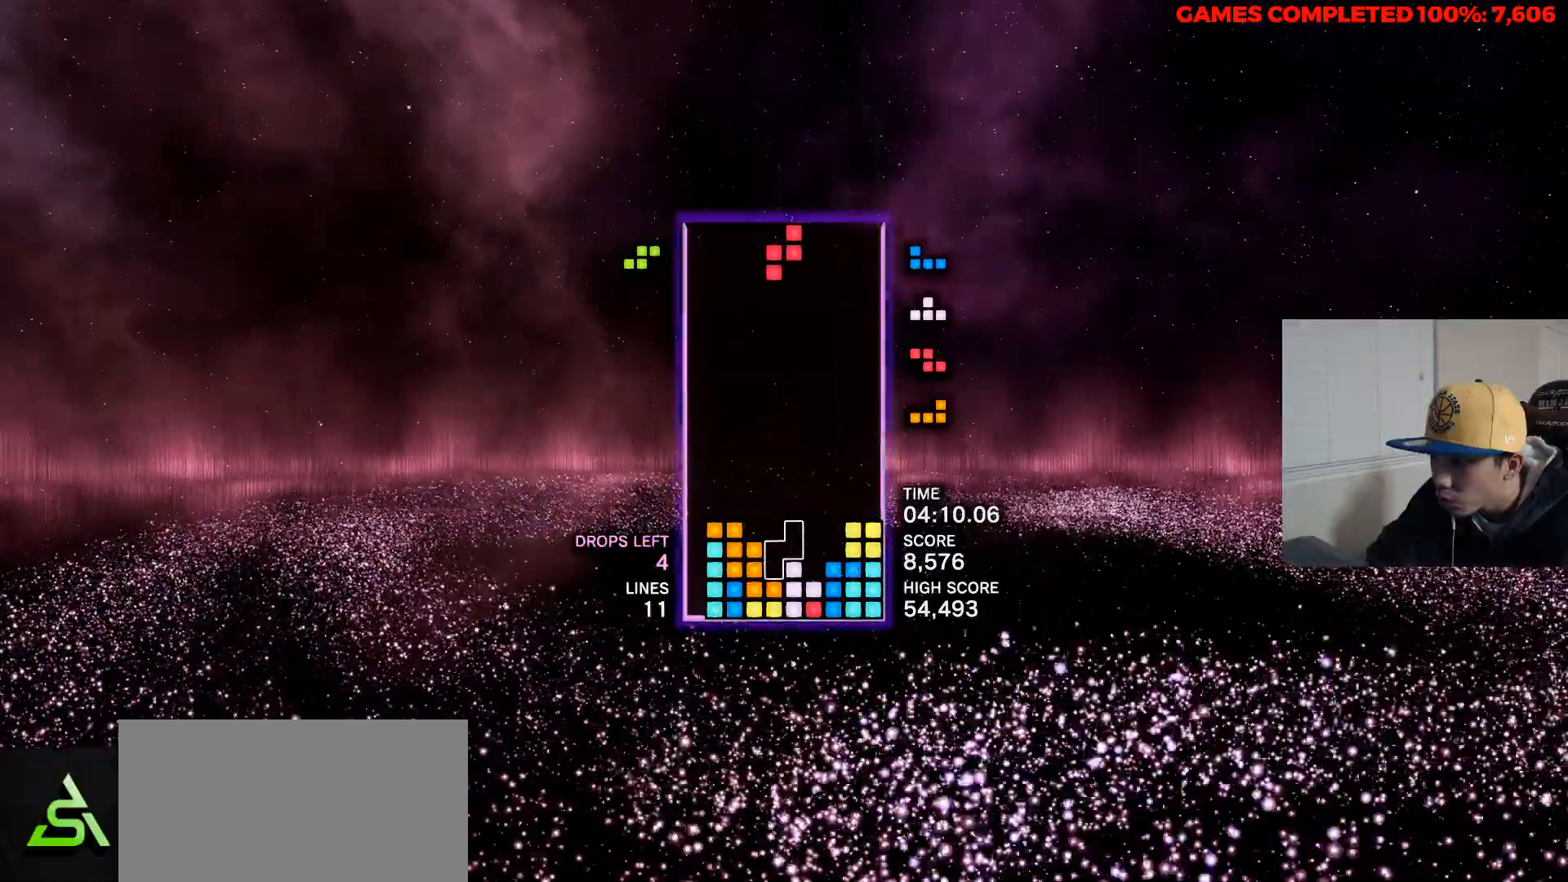
{"keys": ["right"], "events": [[433, "right", "down"]]}
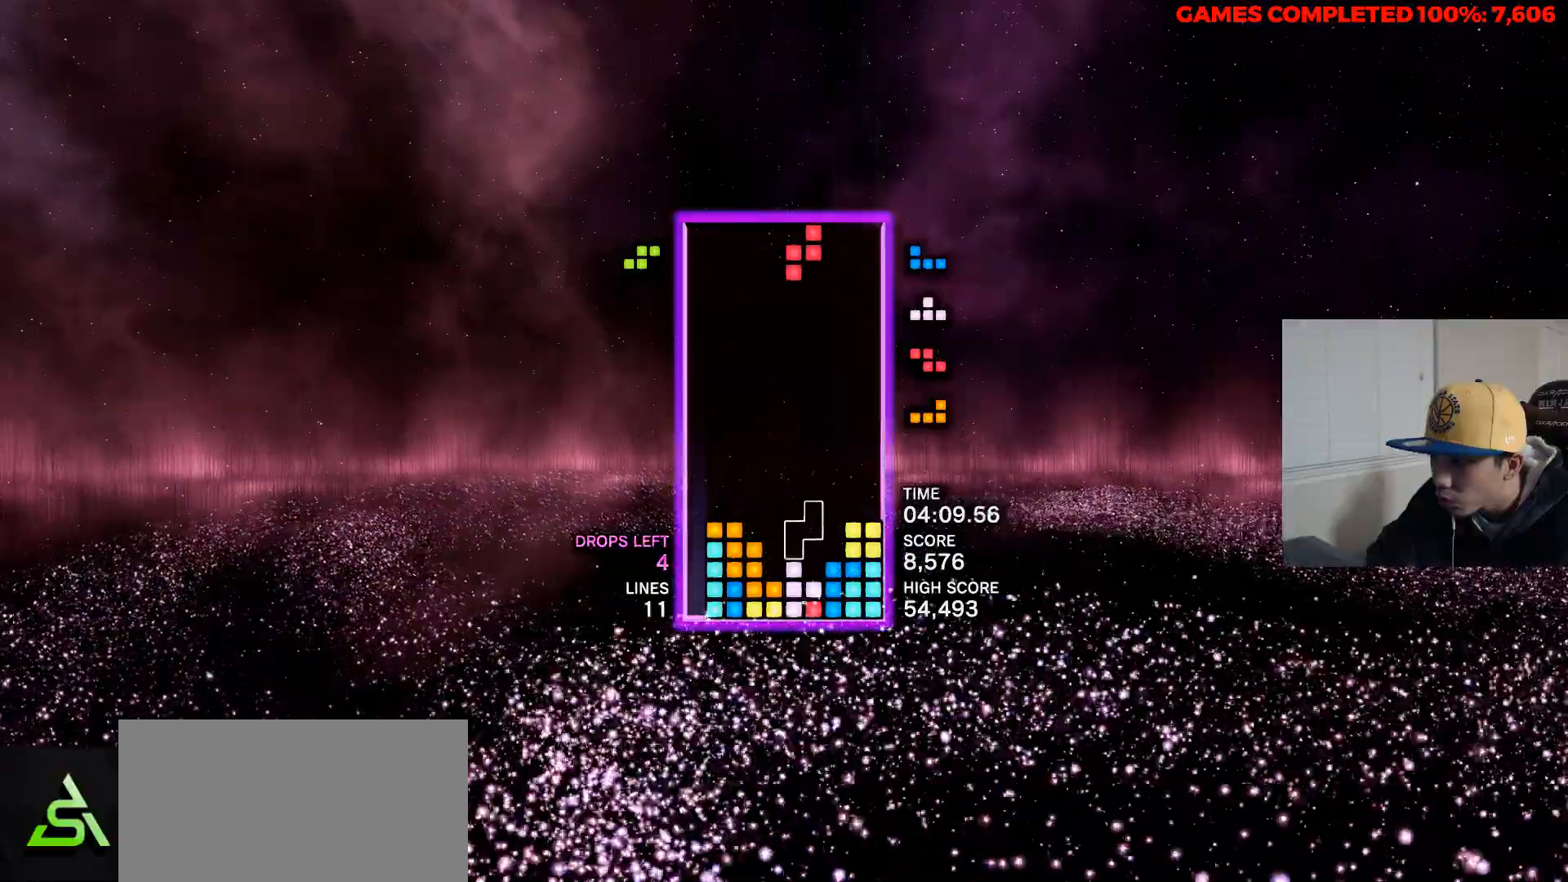
{"keys": ["space"], "events": [[17, "right", "up"], [117, "right", "down"], [217, "right", "up"], [500, "space", "down"]]}
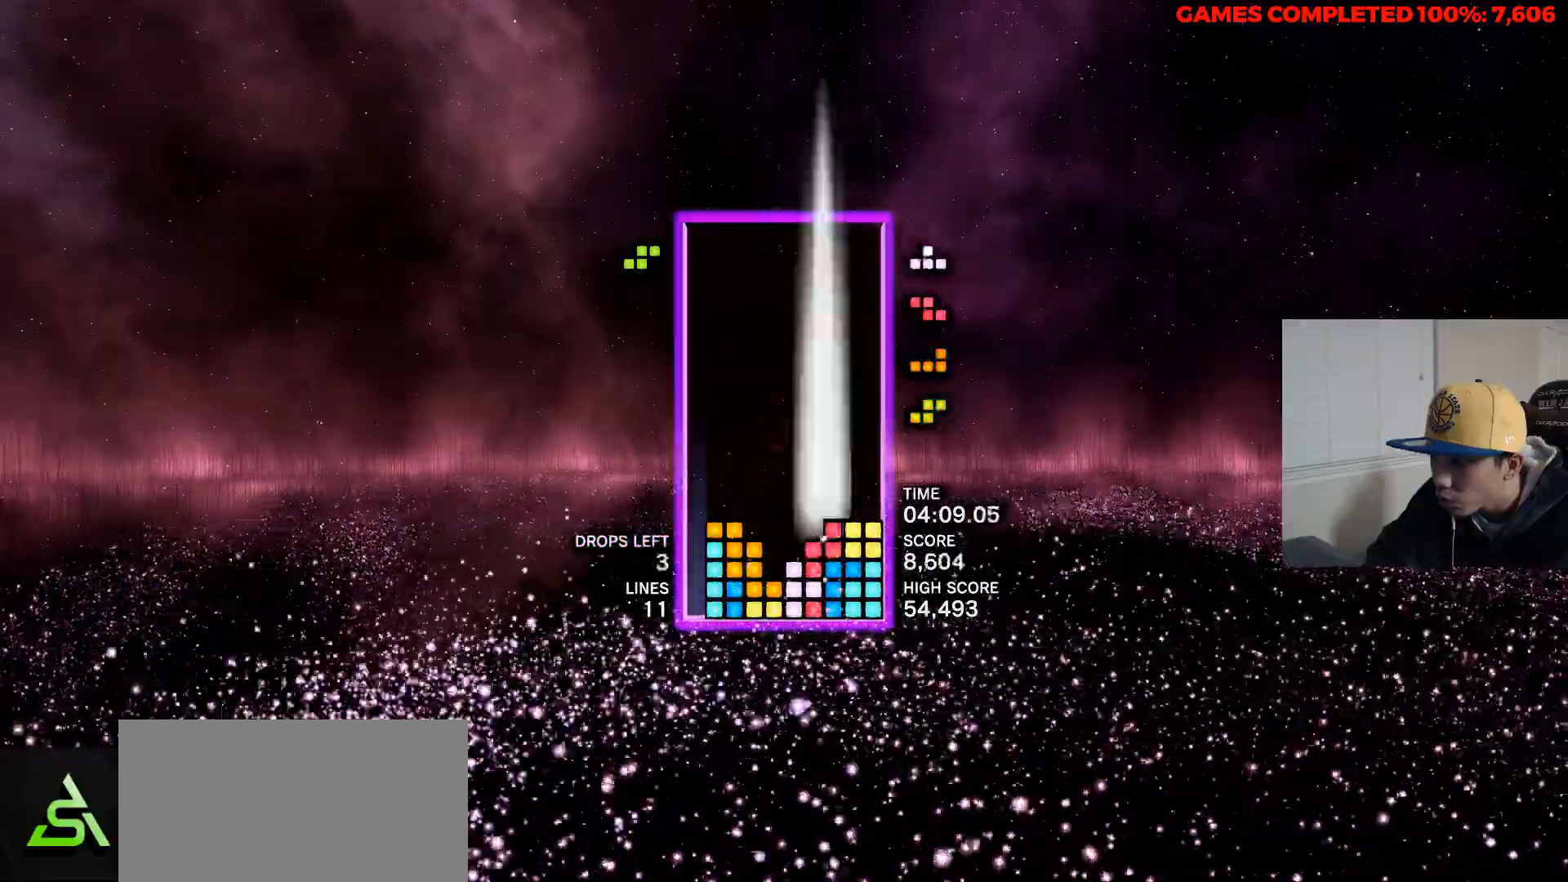
{"keys": [], "events": [[133, "space", "up"], [417, "up", "down"], [467, "up", "up"]]}
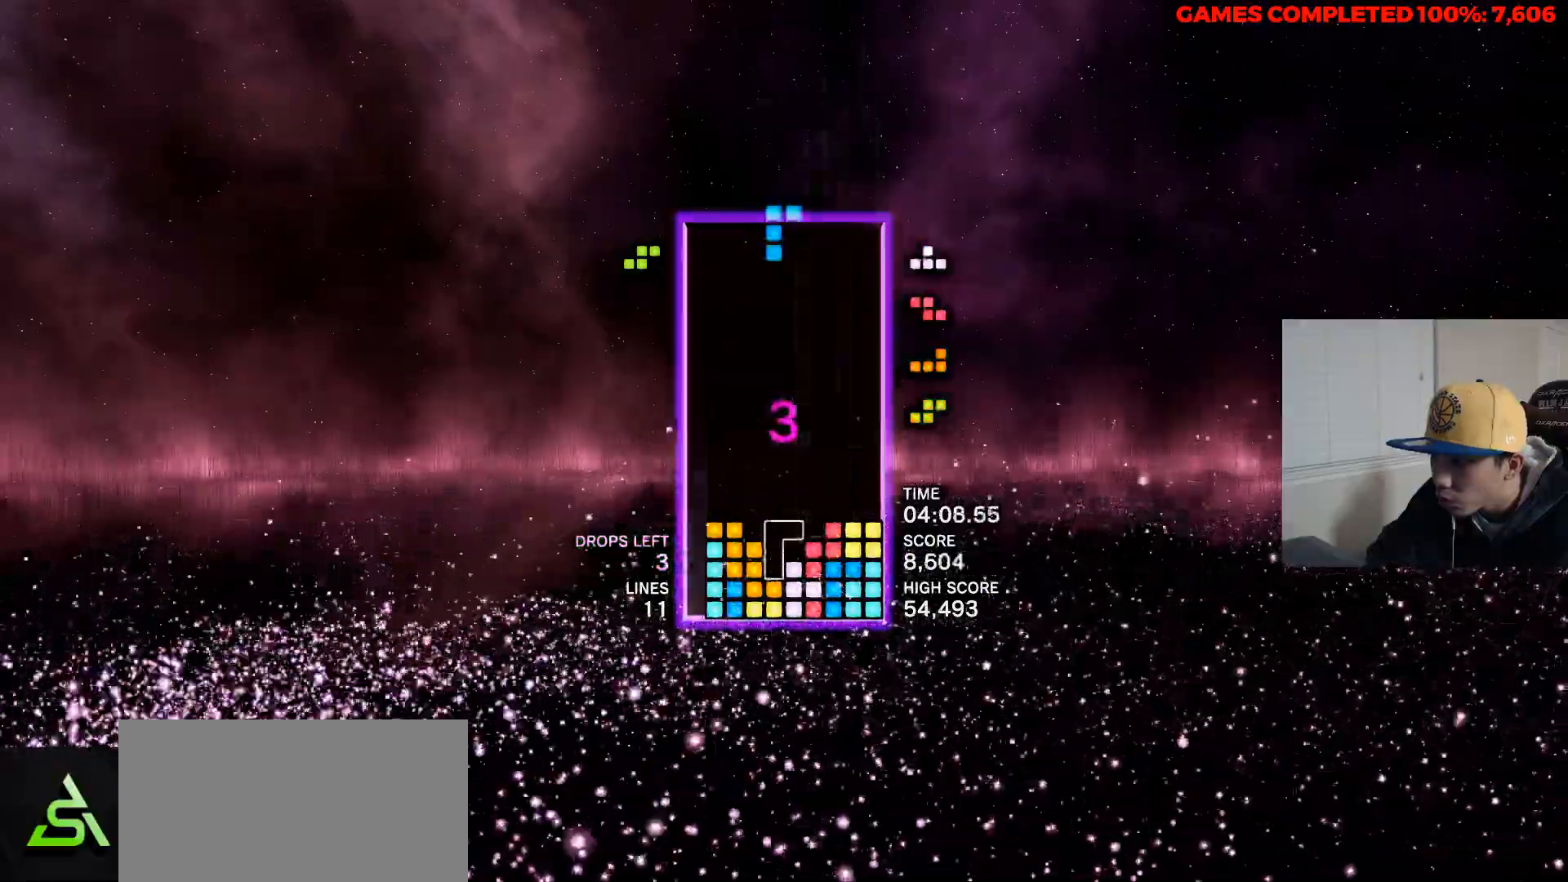
{"keys": ["right"], "events": [[283, "right", "down"]]}
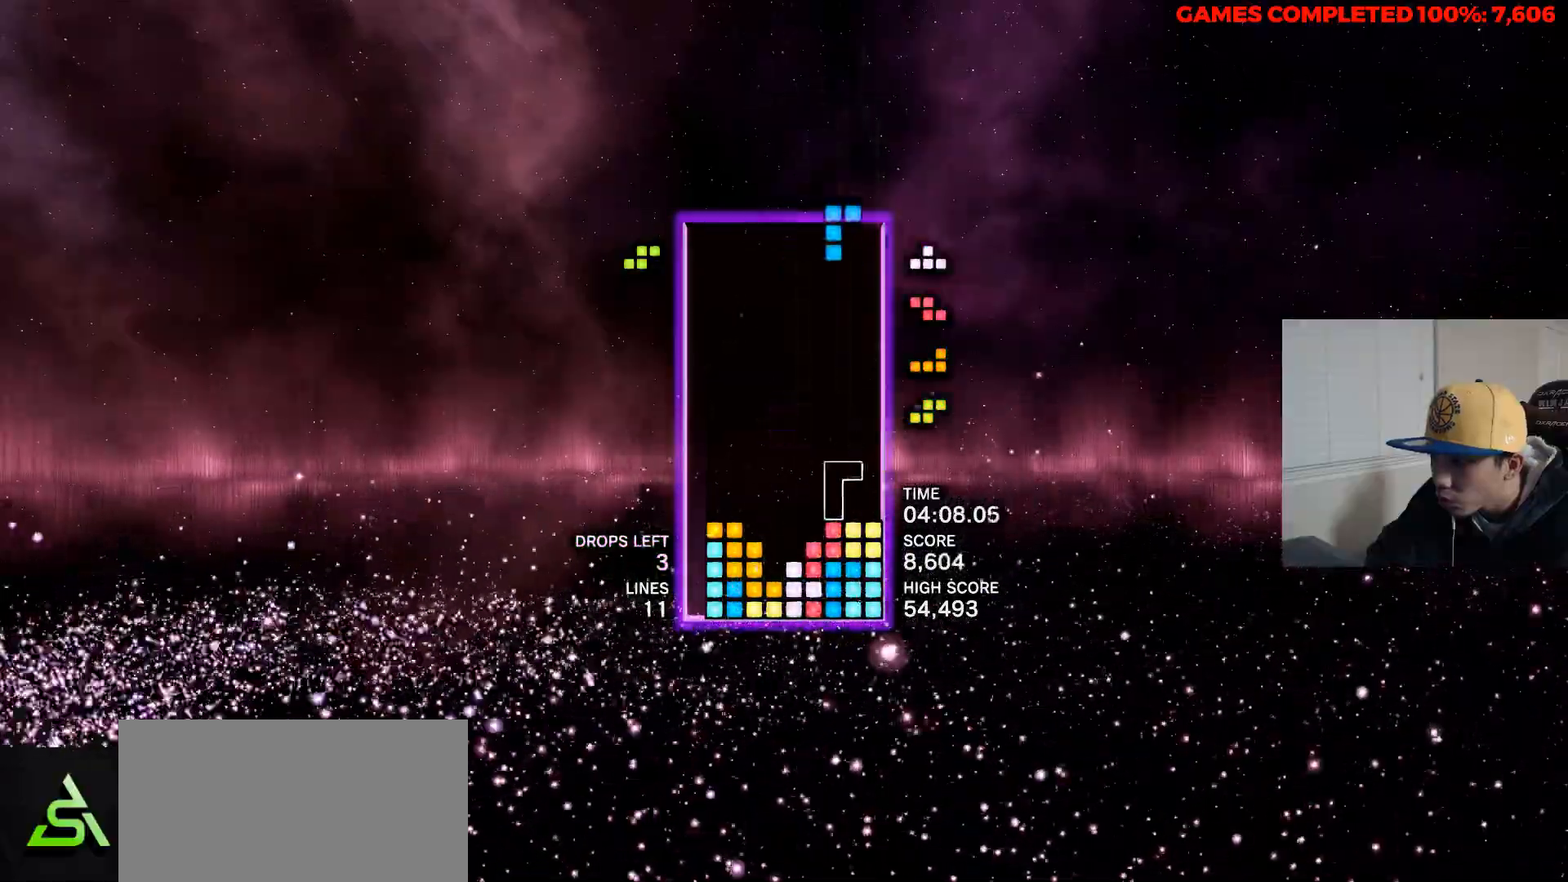
{"keys": ["right", "up"], "events": [[67, "up", "down"], [167, "up", "up"], [250, "up", "down"], [300, "up", "up"], [400, "up", "down"]]}
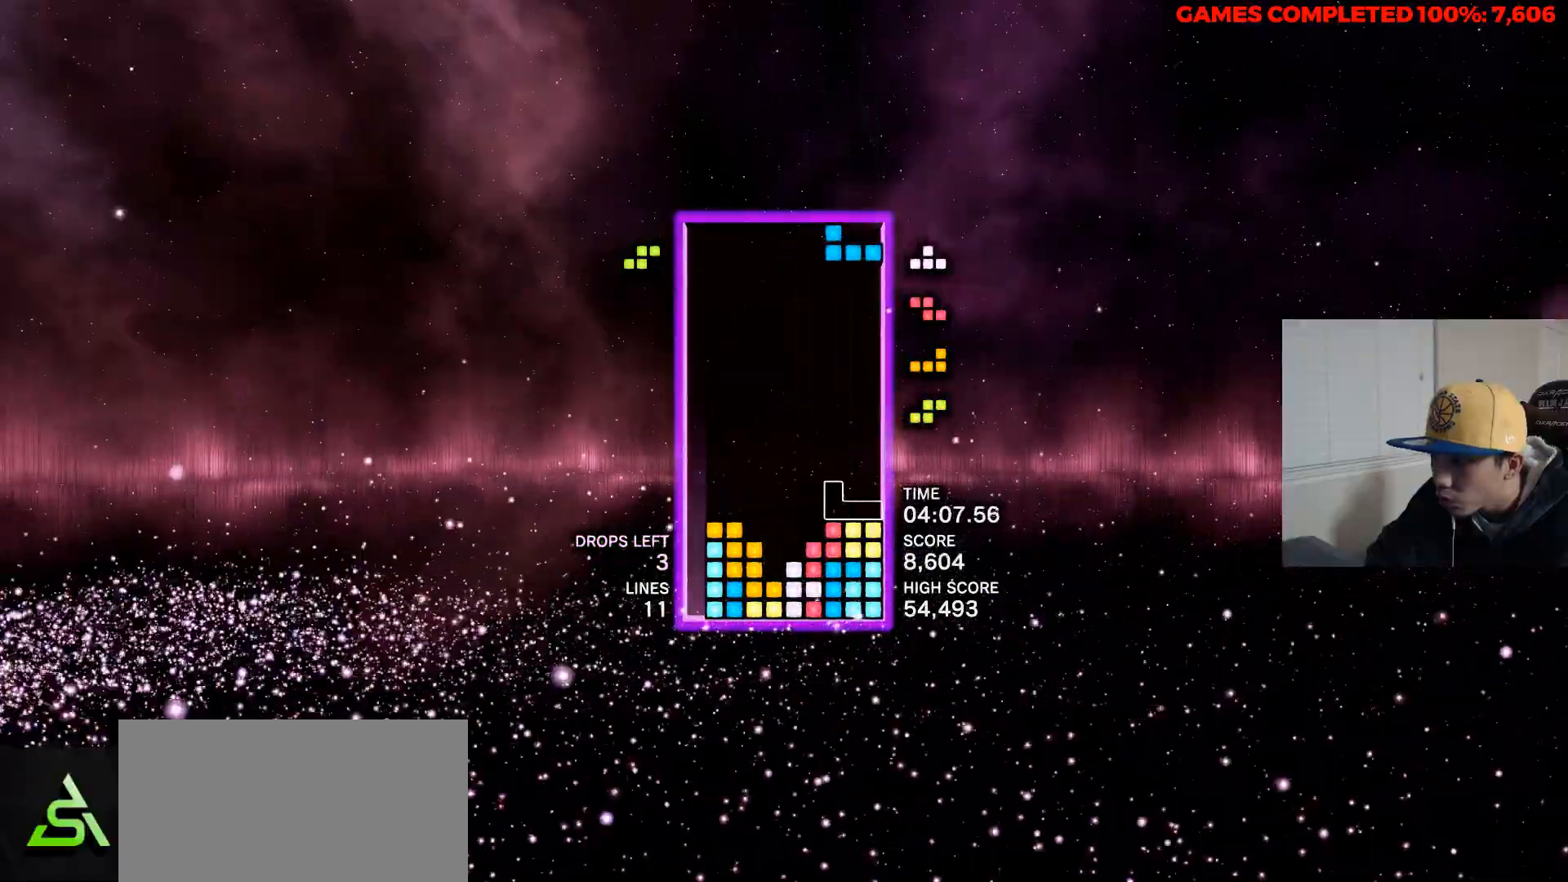
{"keys": [], "events": [[33, "right", "up"], [33, "up", "up"], [83, "space", "down"], [217, "space", "up"], [217, "up", "down"], [317, "up", "up"]]}
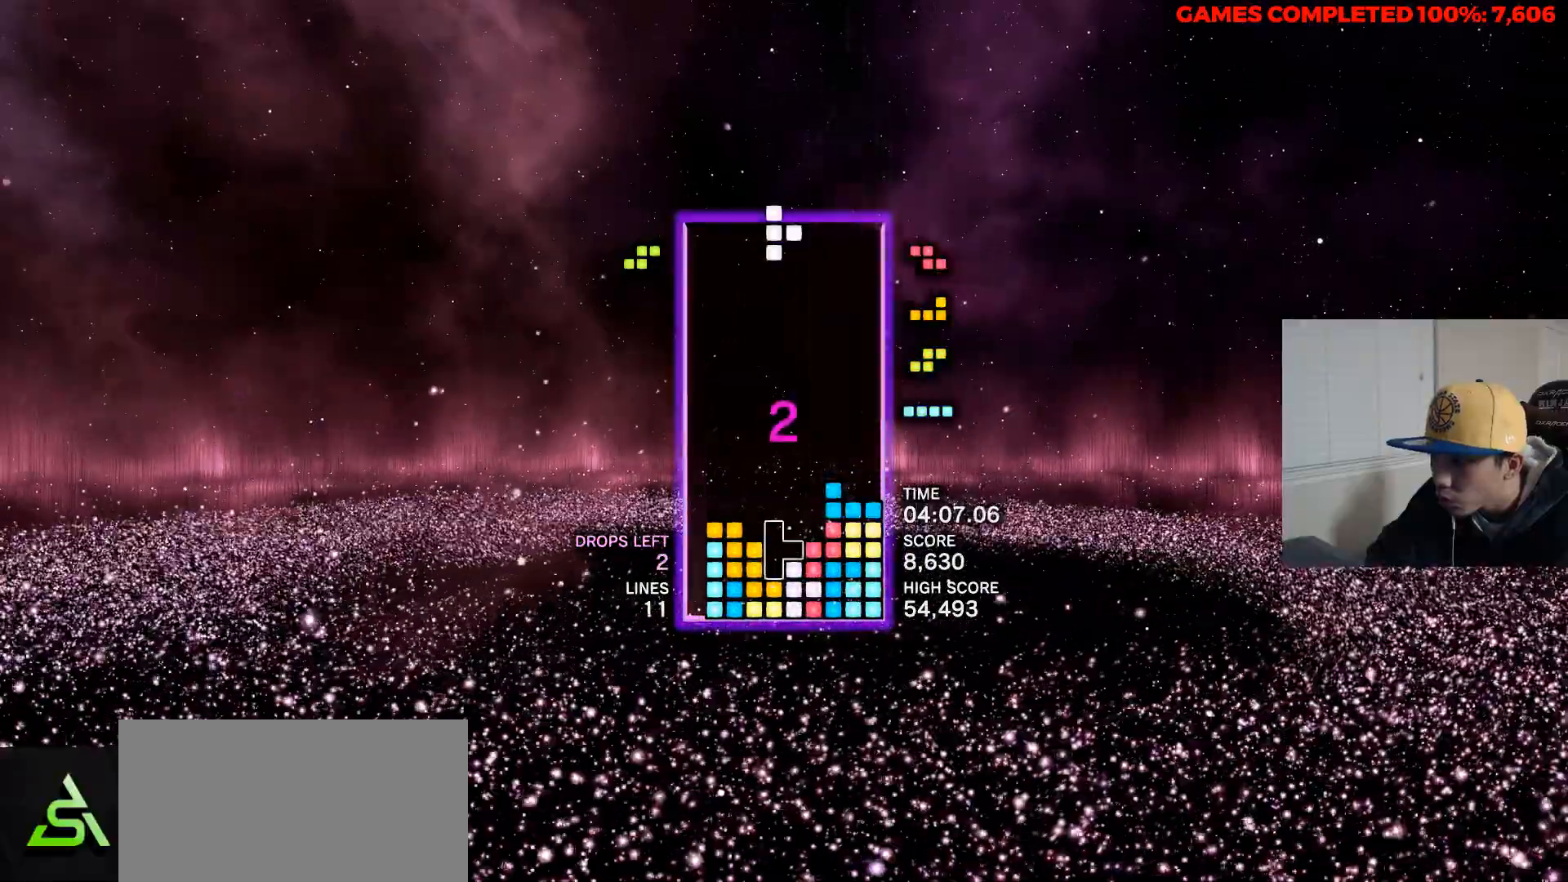
{"keys": [], "events": [[50, "space", "down"], [200, "space", "up"]]}
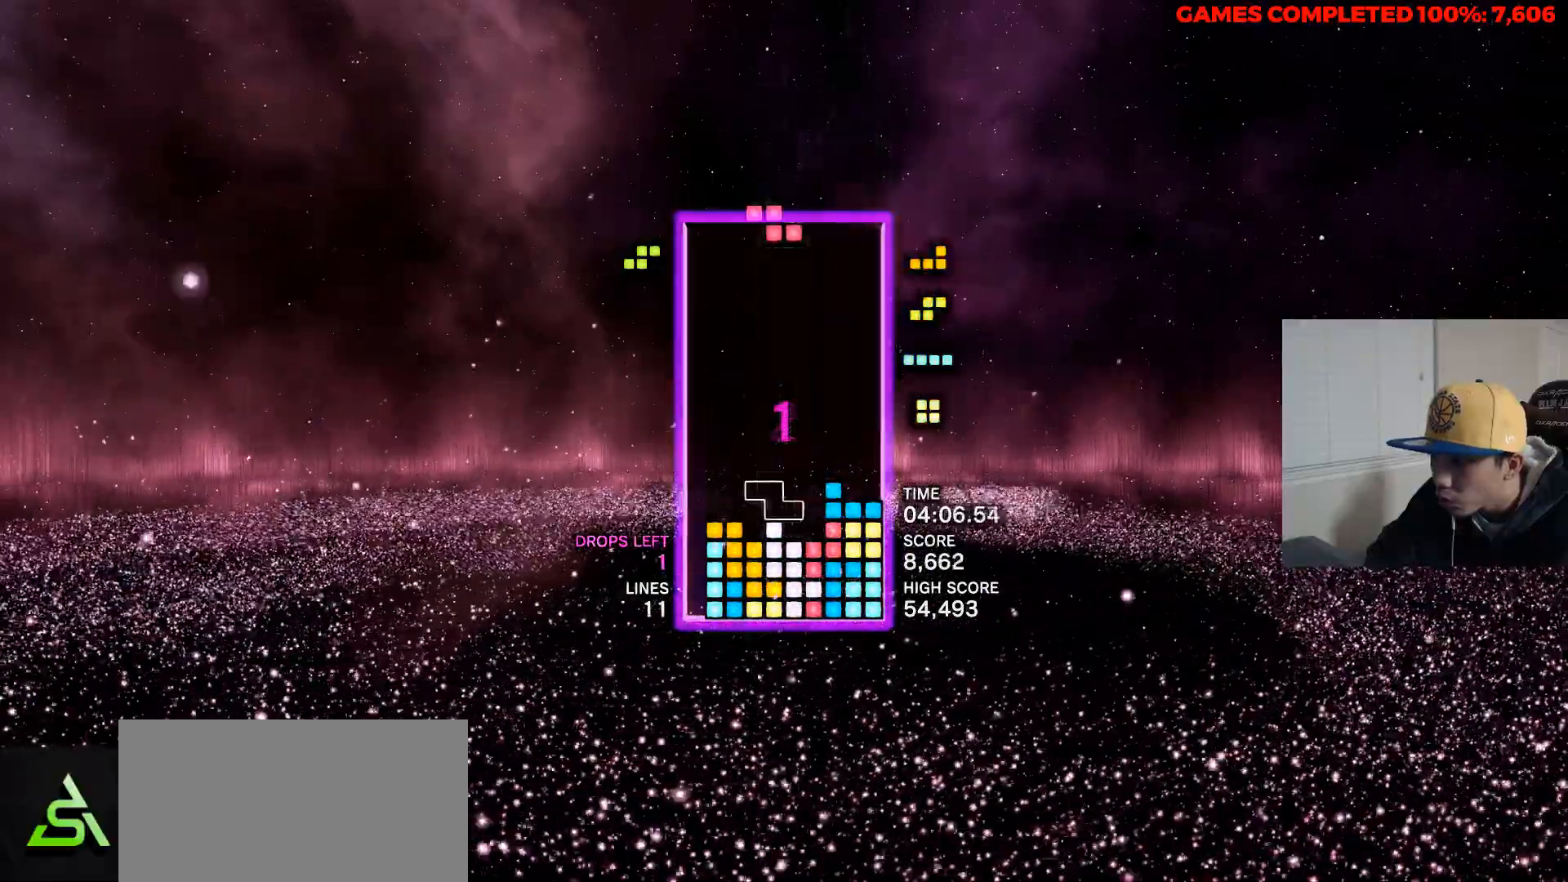
{"keys": ["space"], "events": [[300, "right", "down"], [400, "right", "up"], [450, "space", "down"]]}
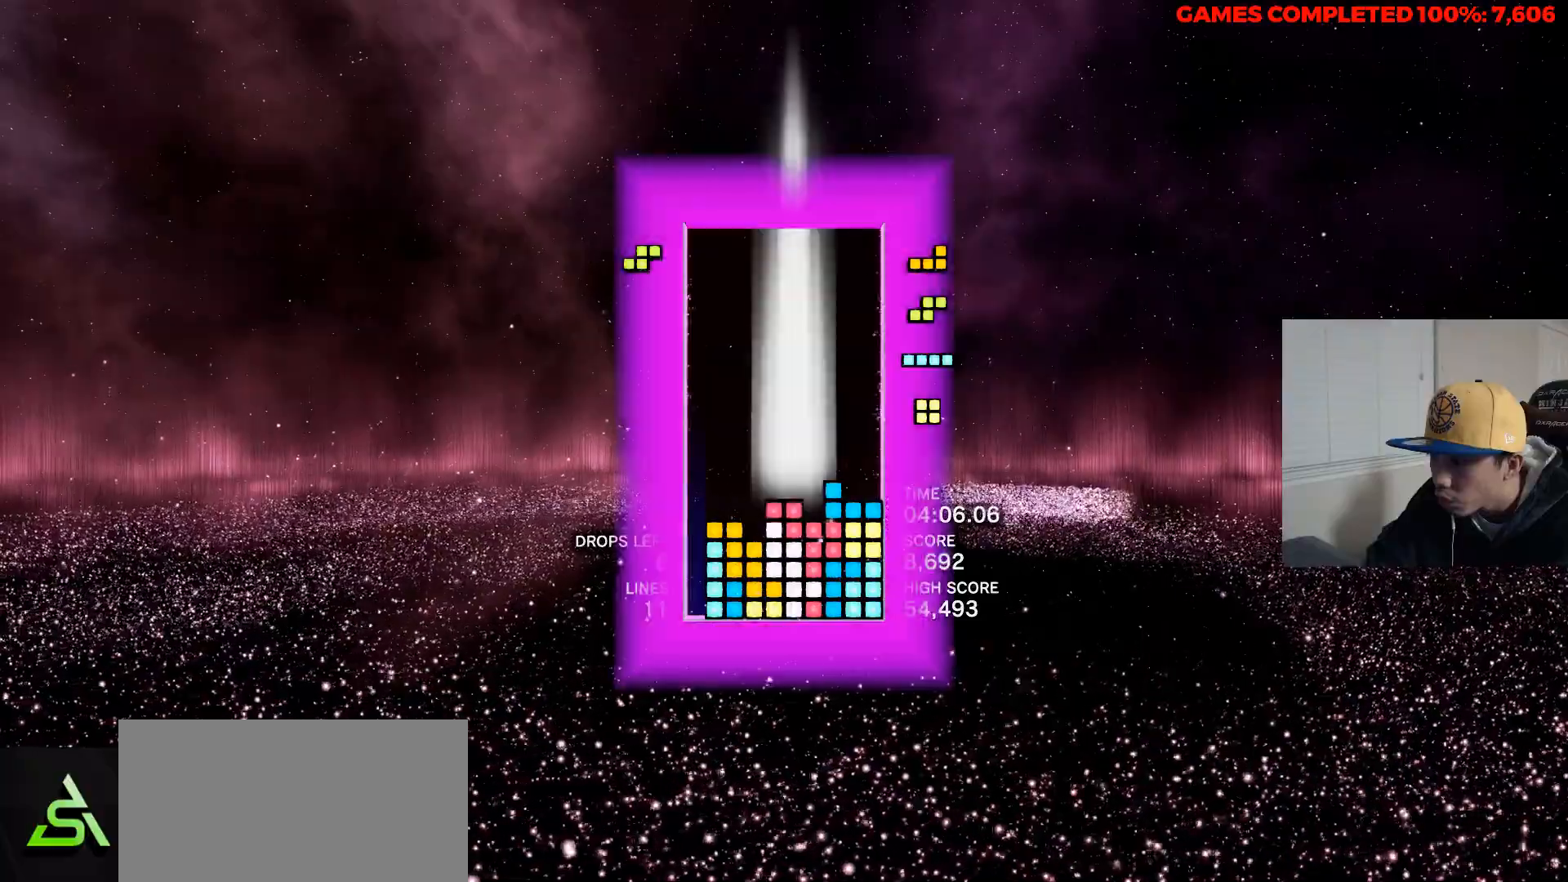
{"keys": [], "events": [[83, "space", "up"]]}
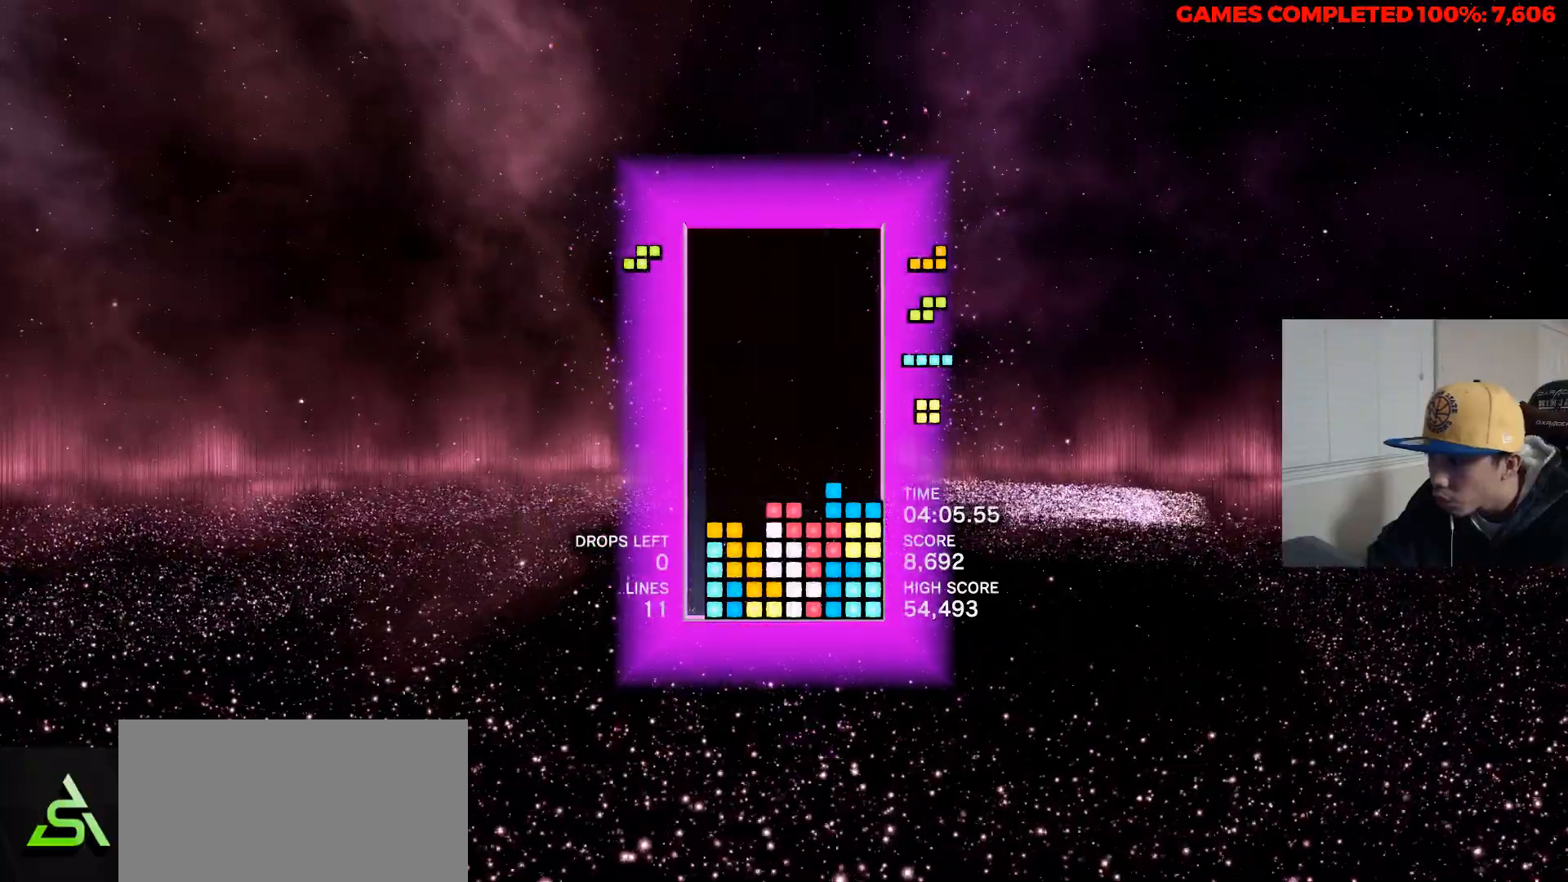
{"keys": [], "events": []}
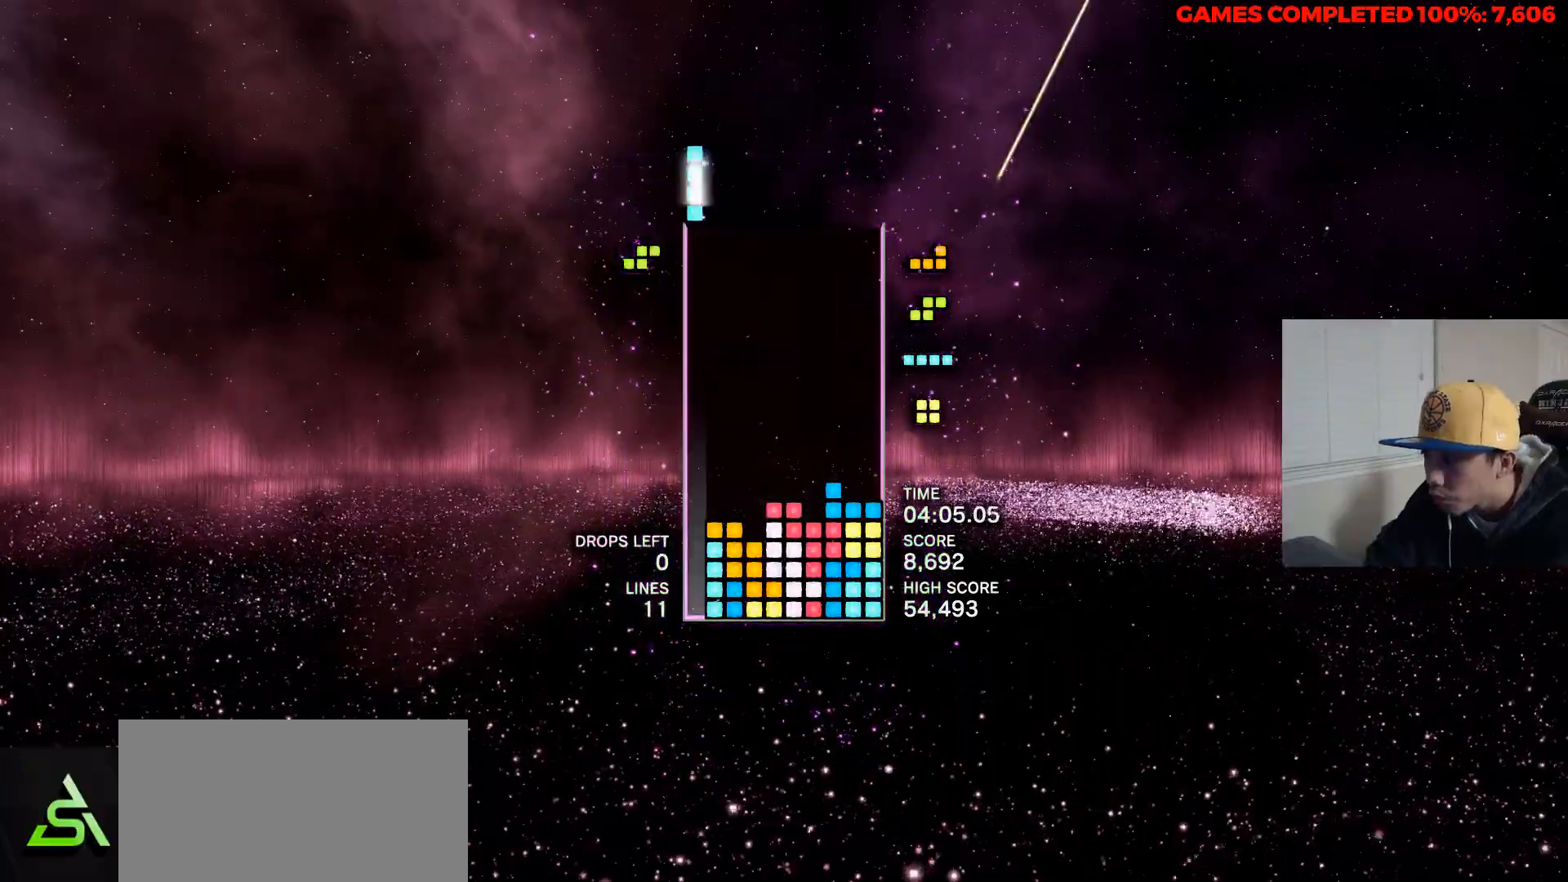
{"keys": [], "events": []}
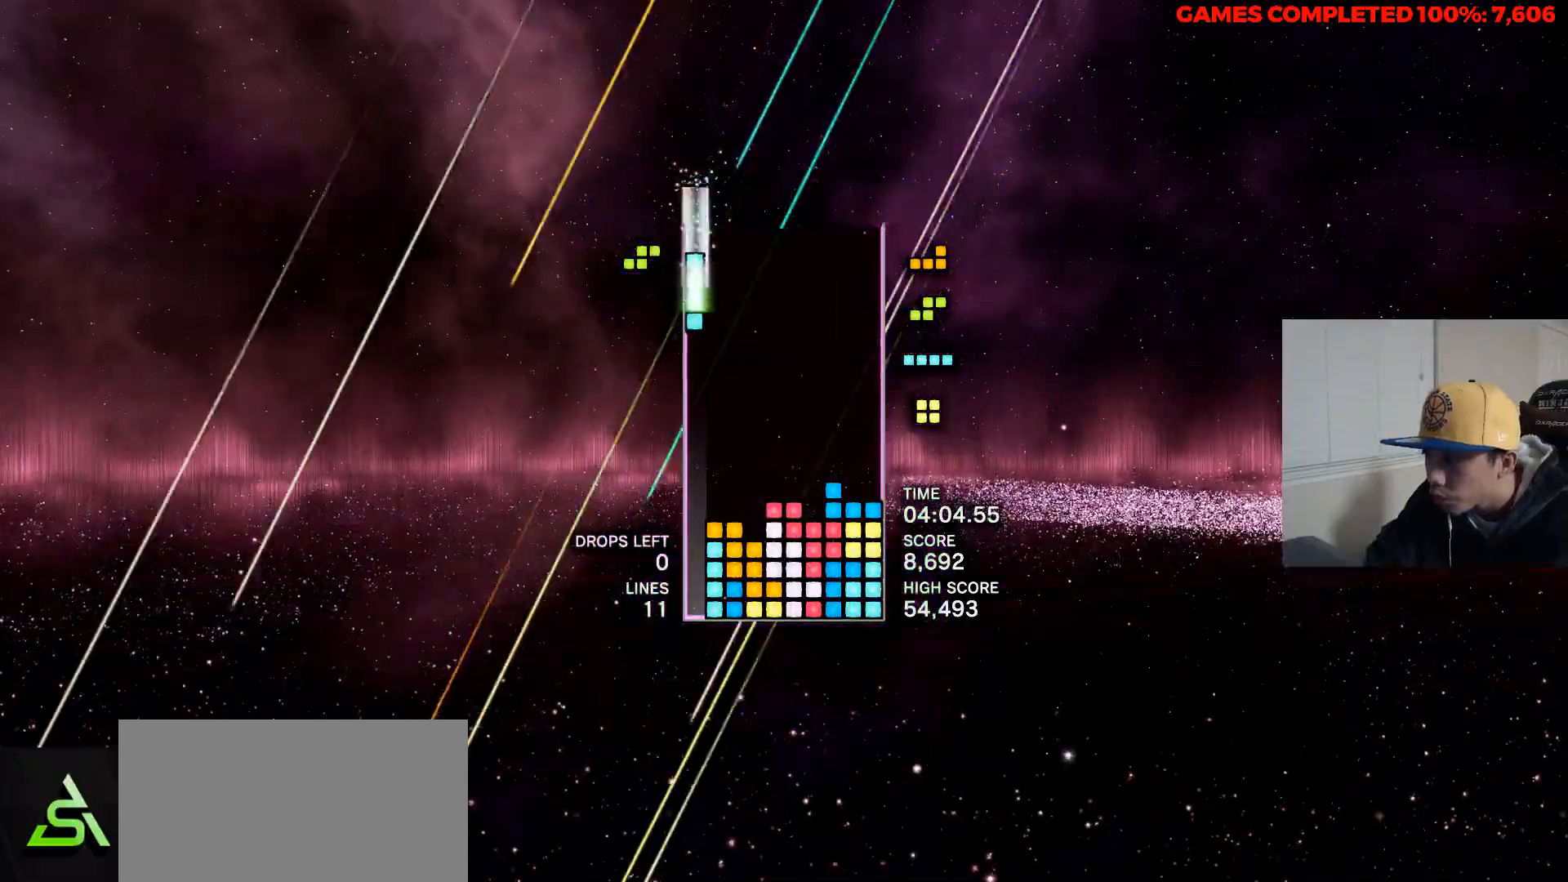
{"keys": [], "events": []}
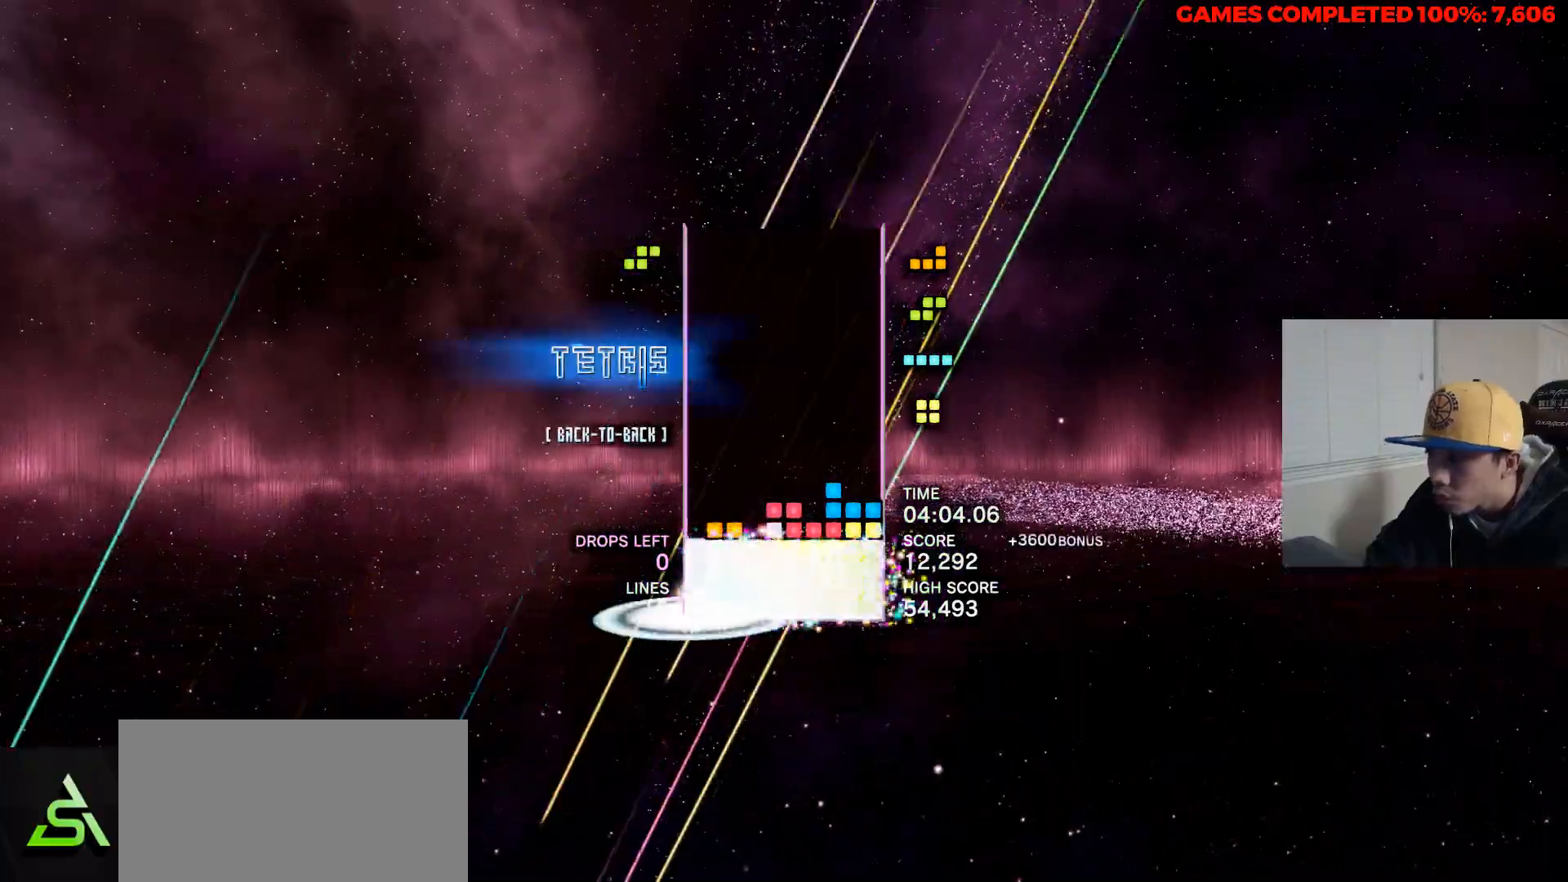
{"keys": [], "events": []}
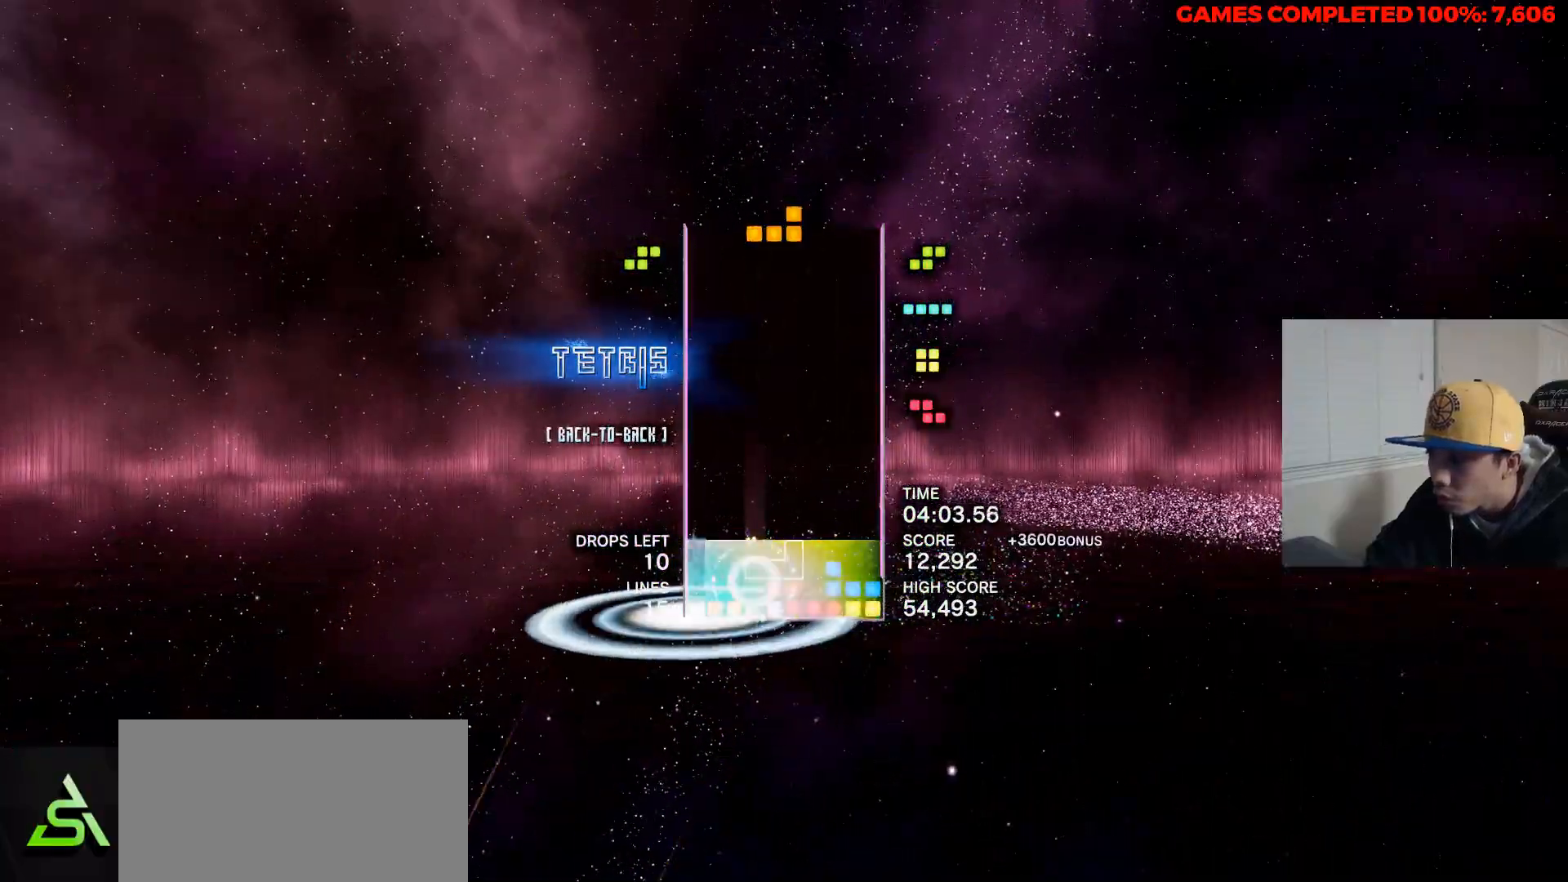
{"keys": ["left"], "events": [[350, "left", "down"]]}
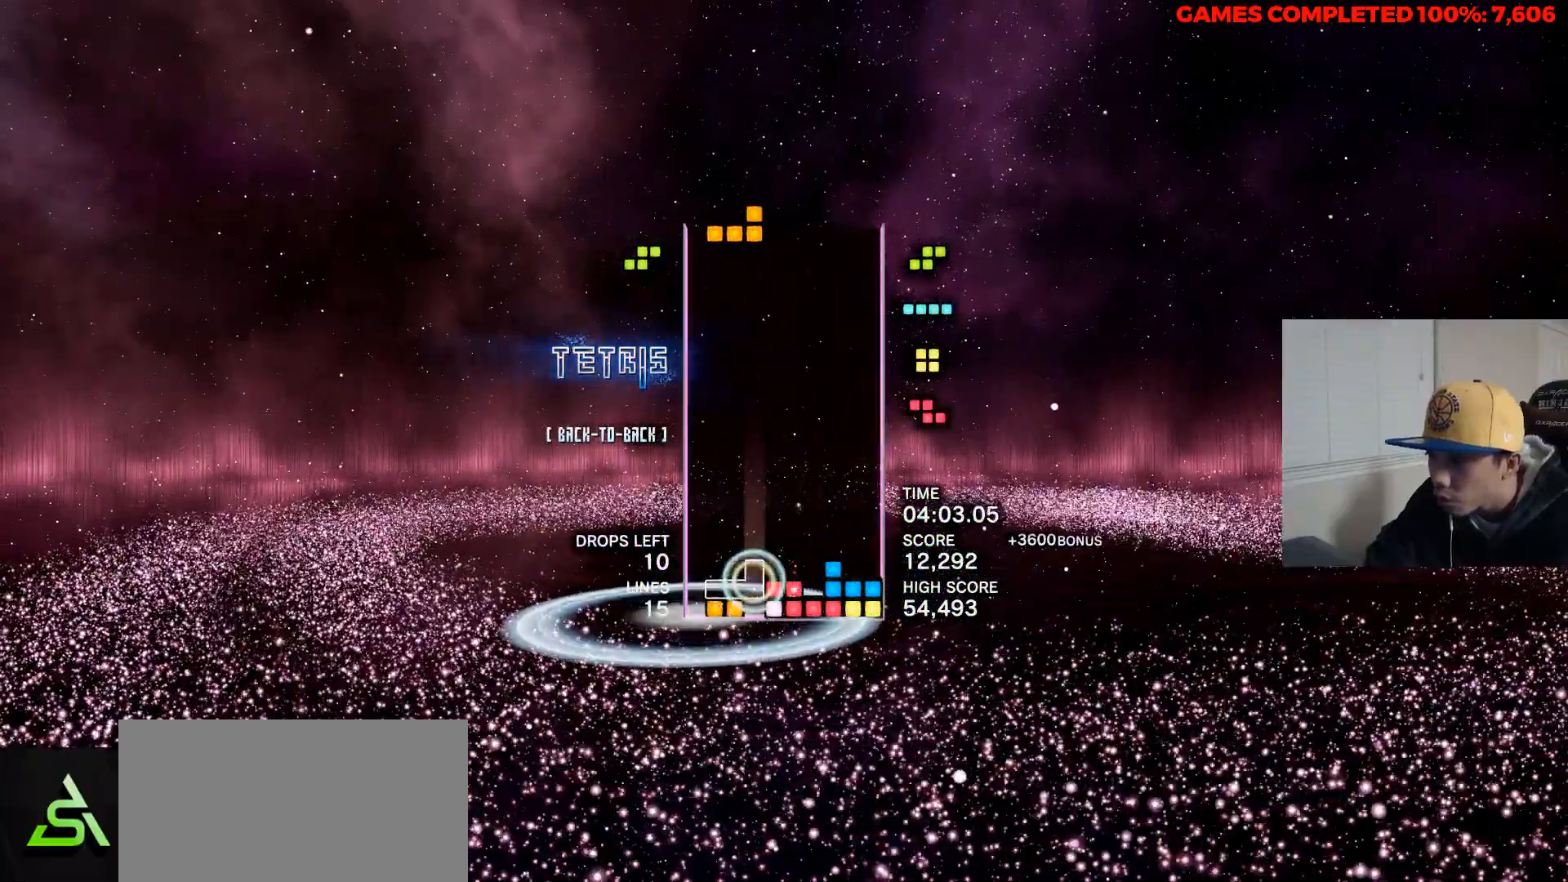
{"keys": [], "events": [[133, "up", "down"], [217, "up", "up"], [267, "up", "down"], [417, "up", "up"], [467, "left", "up"]]}
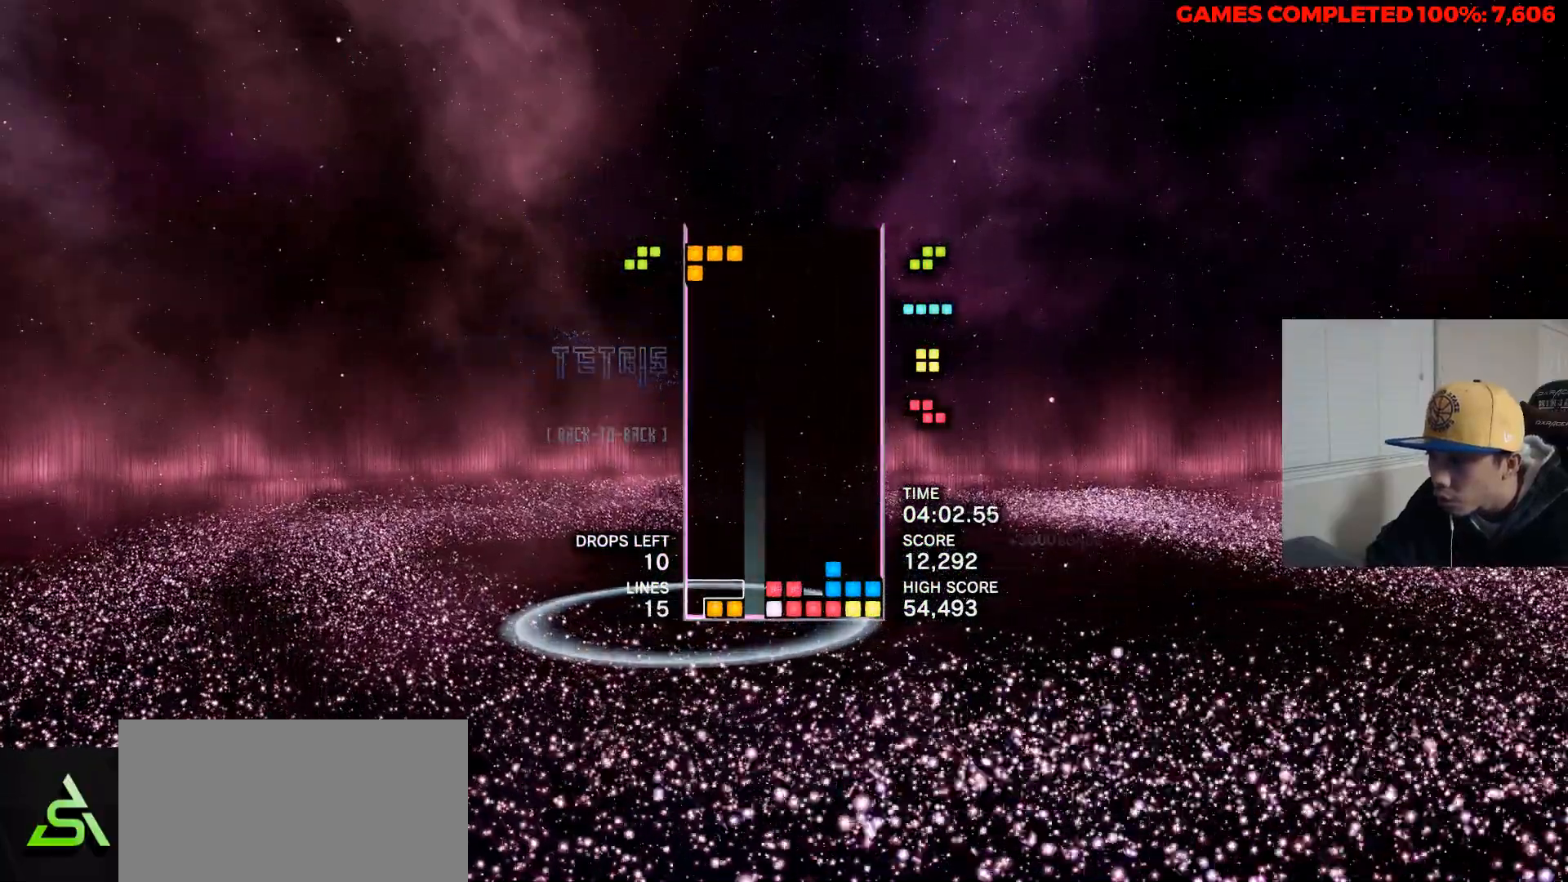
{"keys": [], "events": [[100, "space", "down"], [250, "space", "up"], [283, "up", "down"], [383, "right", "down"], [383, "up", "up"], [483, "right", "up"]]}
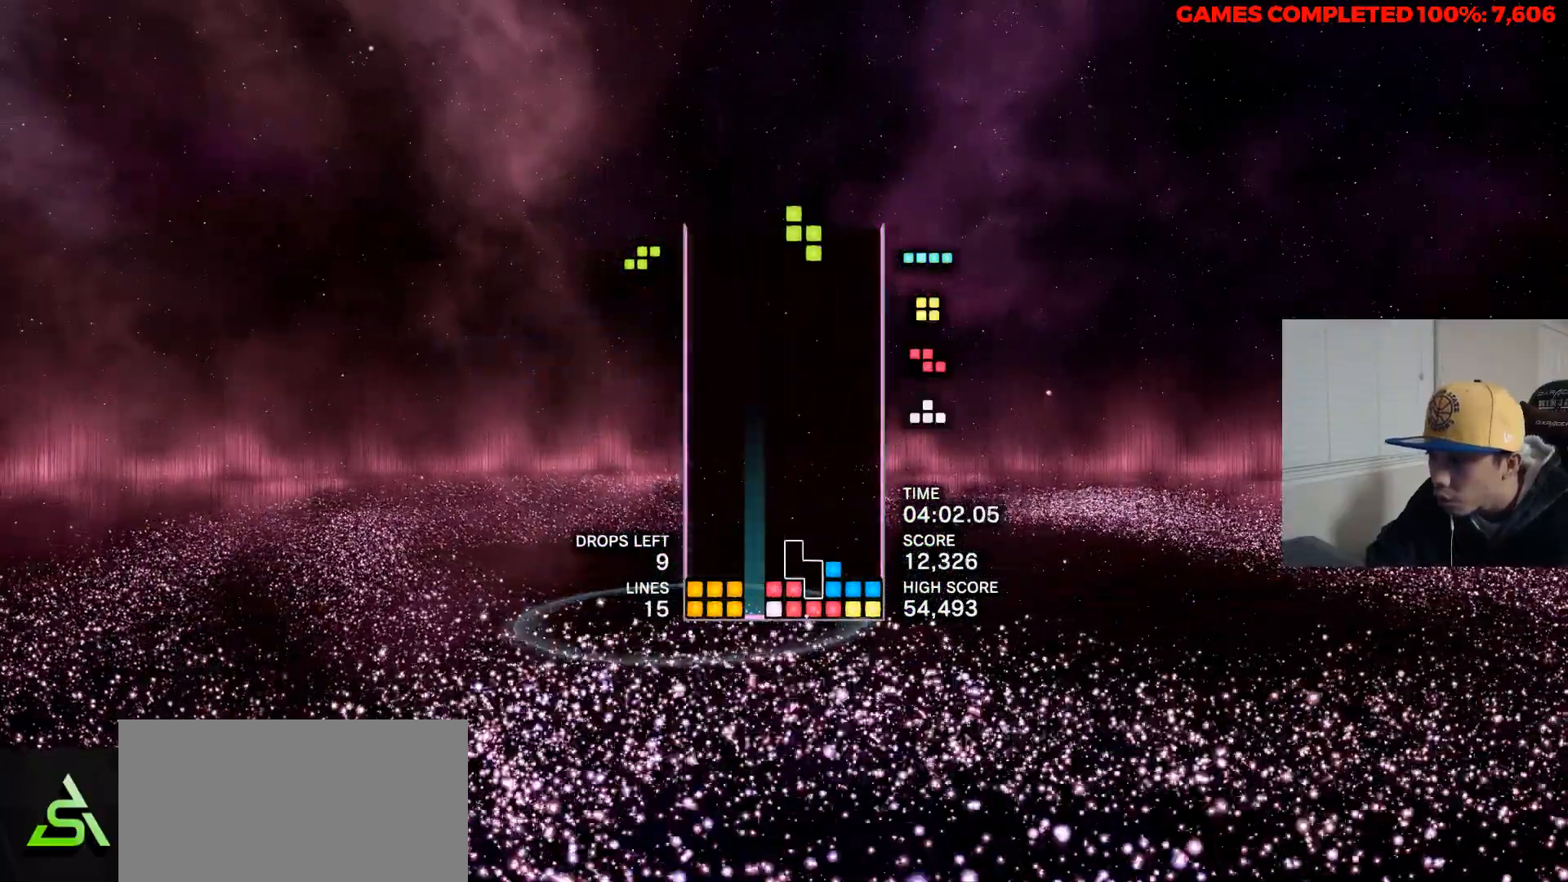
{"keys": [], "events": [[167, "space", "down"], [300, "space", "up"]]}
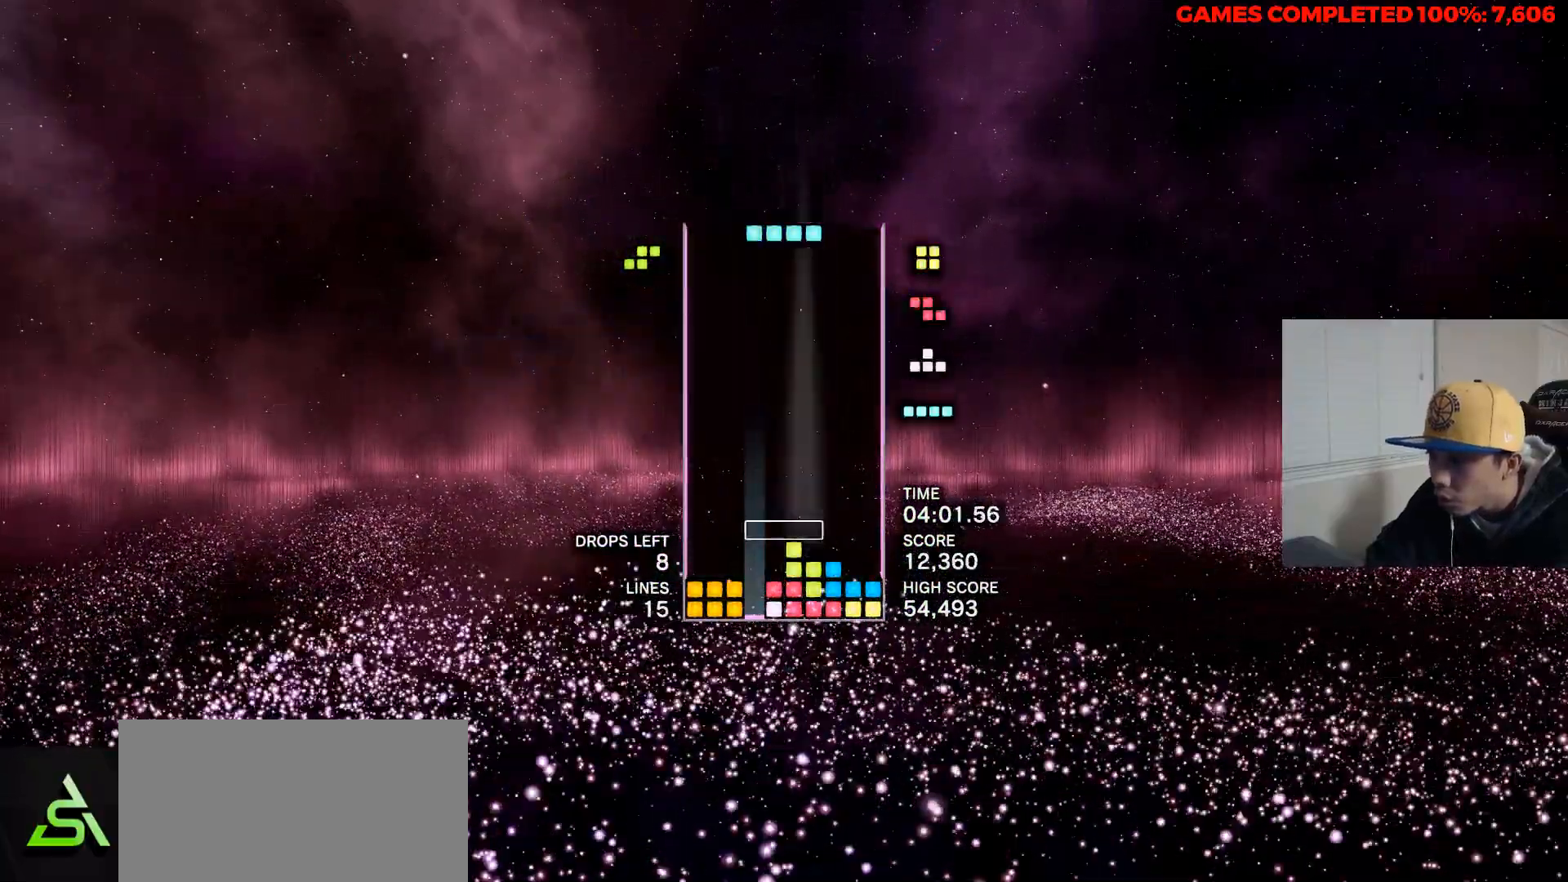
{"keys": [], "events": []}